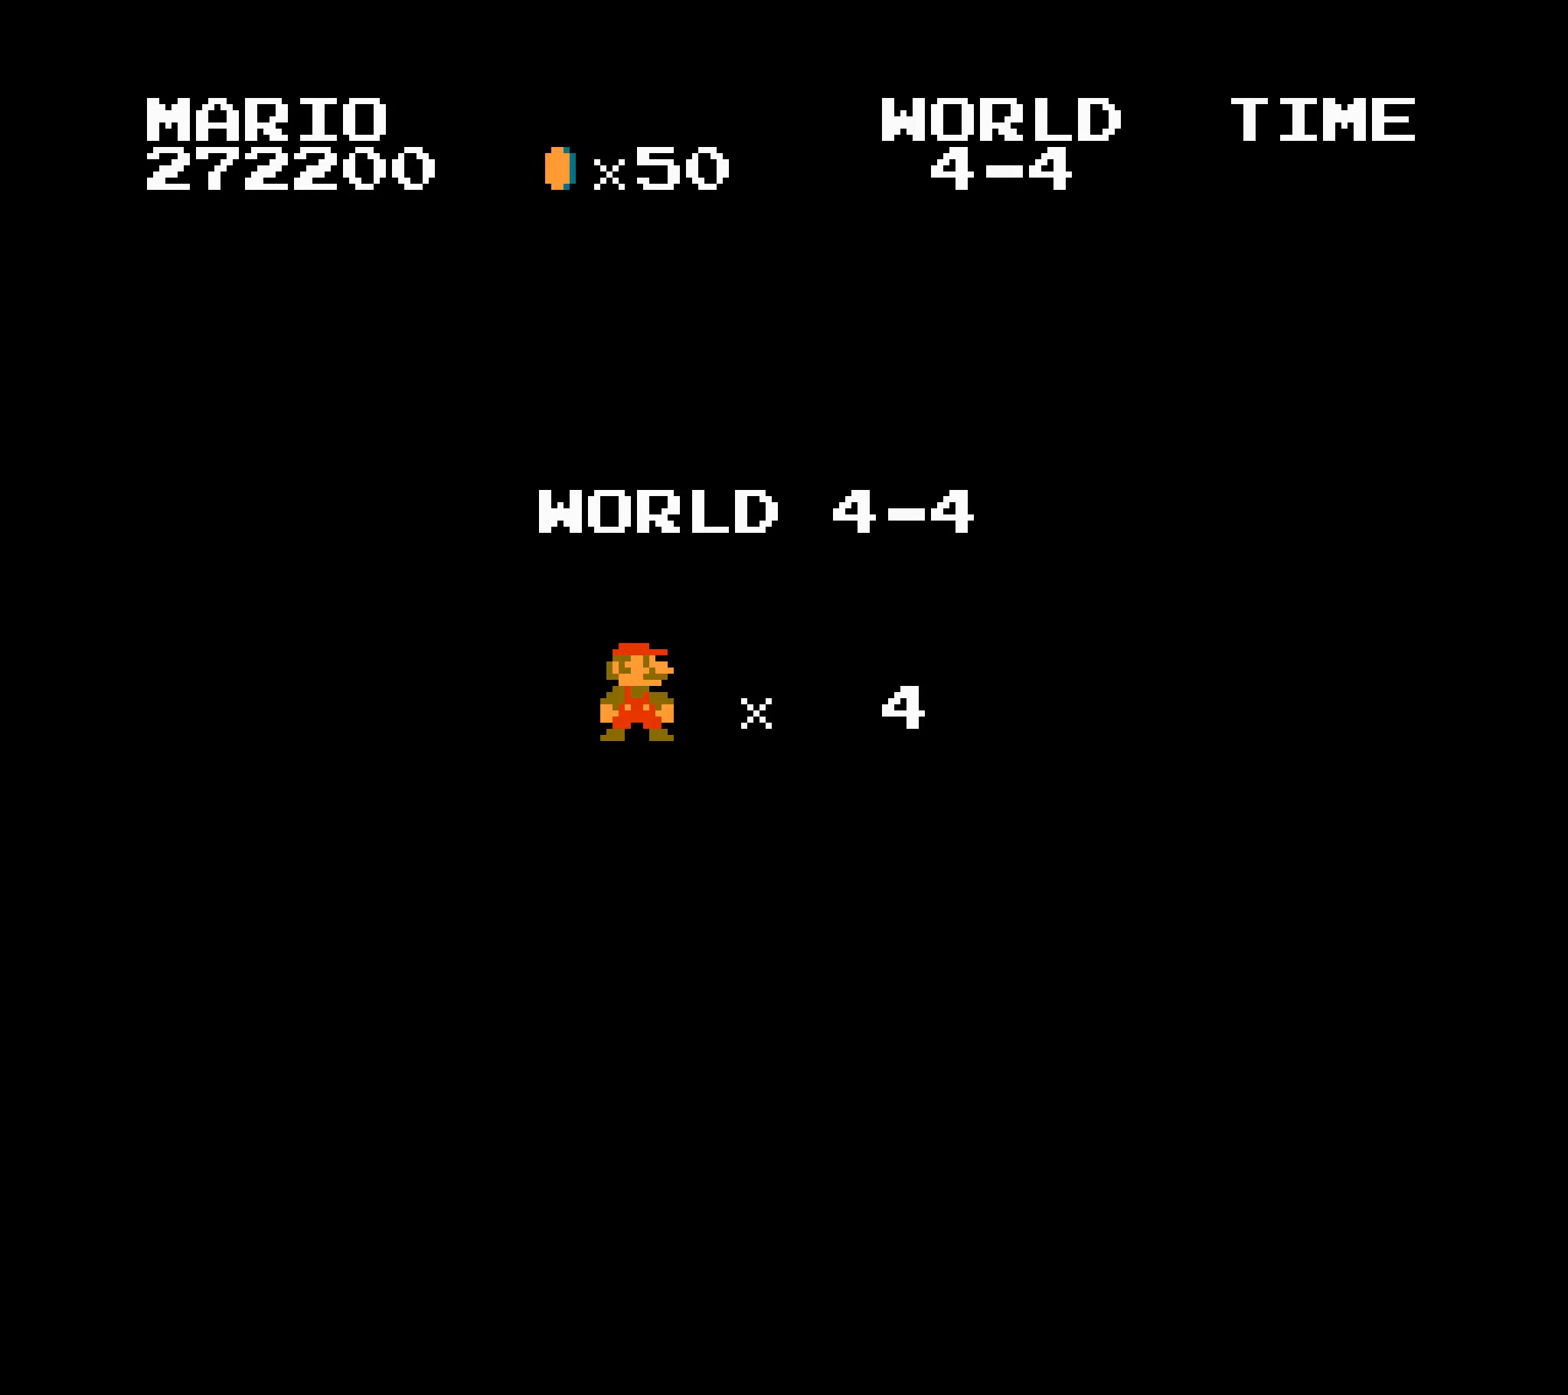
Gameplay with a controller (Nintendo layout); each line is a JSON object with the inputs held at the frame after it. "events" lists button and stick changes between this image and that frame as [ms after this image, input, new state], when the widget could be followed in between. Not read: L3 R3.
{"buttons": ["A", "B", "DPAD_RIGHT"], "events": [[334, "B", "down"], [334, "DPAD_LEFT", "down"], [334, "DPAD_RIGHT", "down"], [350, "A", "down"], [350, "B", "up"], [350, "DPAD_LEFT", "up"], [350, "SELECT", "down"], [367, "B", "down"], [367, "SELECT", "up"], [384, "B", "up"], [400, "B", "down"], [417, "B", "up"], [434, "A", "up"], [434, "B", "down"], [450, "A", "down"], [450, "B", "up"], [467, "B", "down"], [484, "B", "up"], [500, "B", "down"]]}
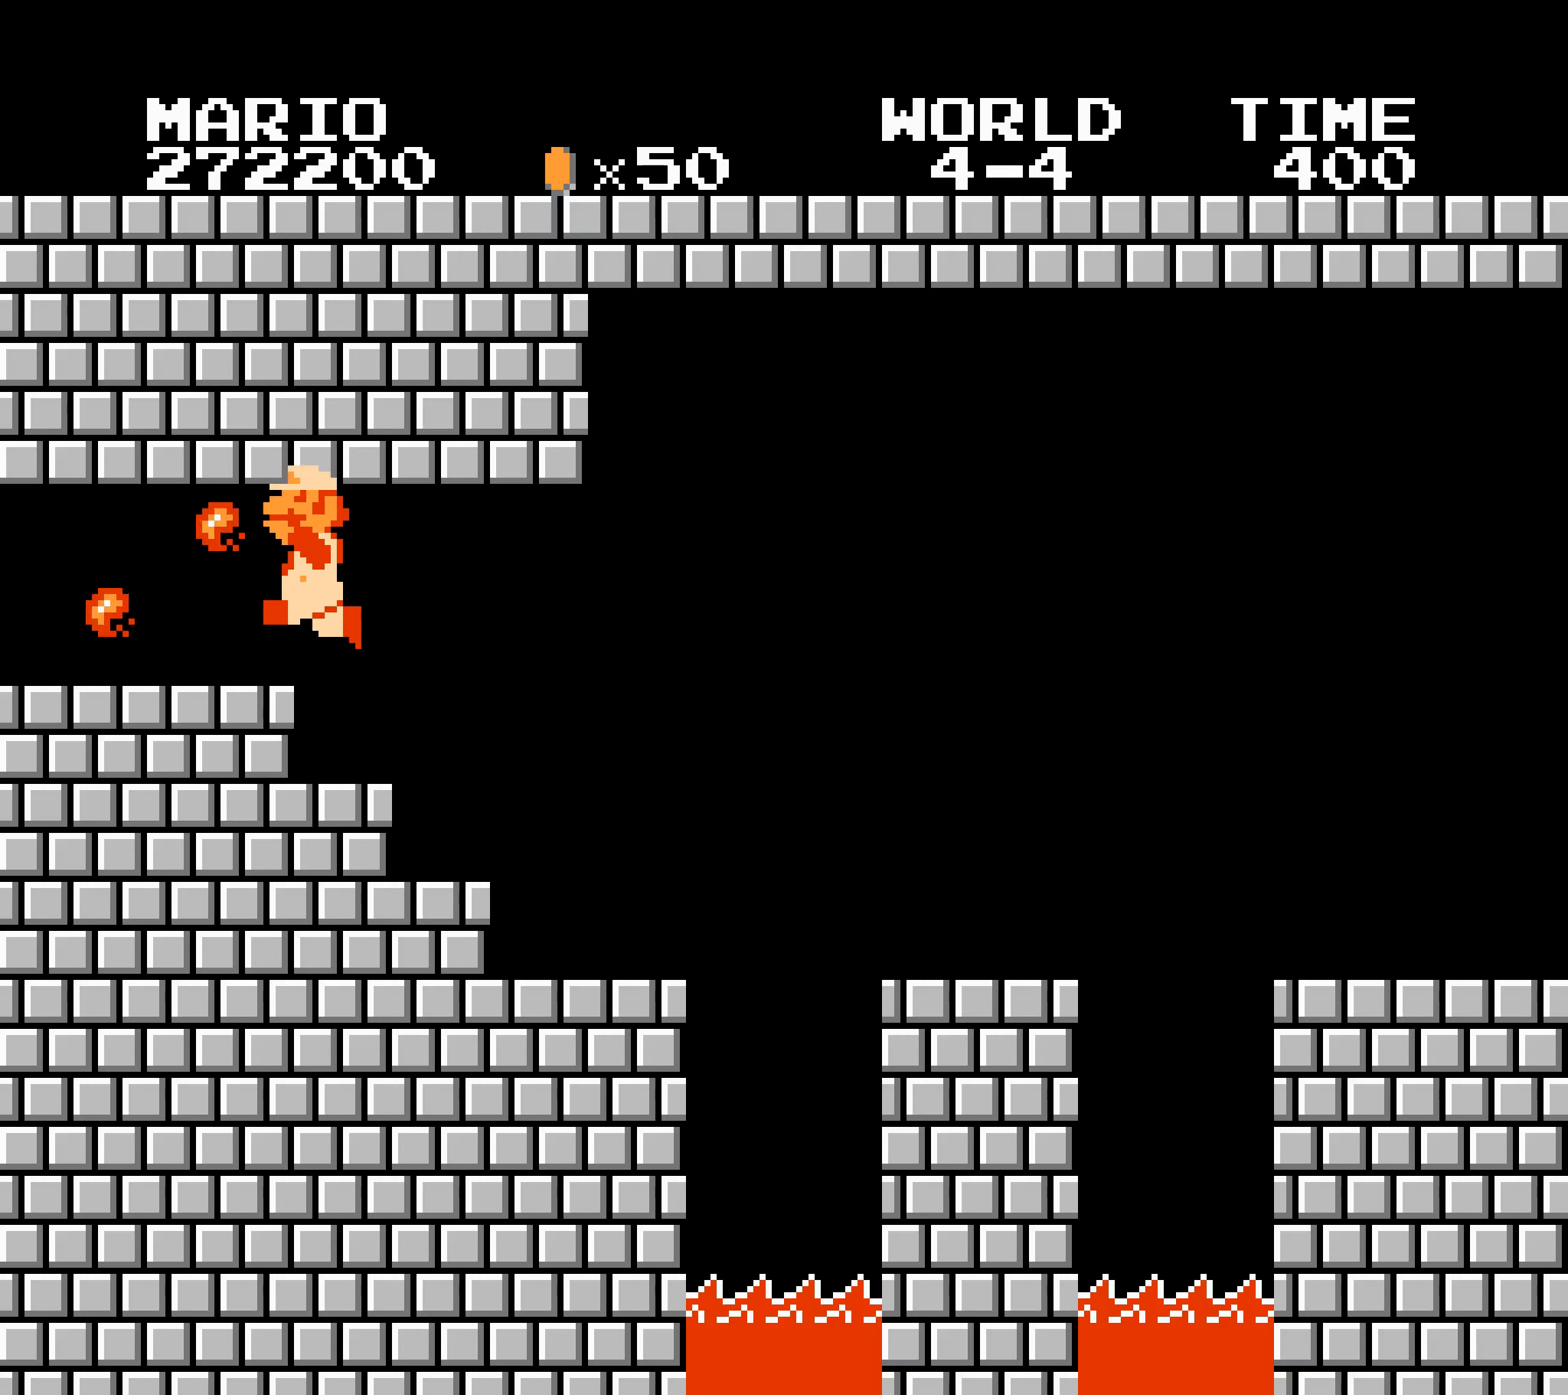
{"buttons": ["B", "DPAD_RIGHT"], "events": [[17, "B", "up"], [34, "B", "down"], [50, "B", "up"], [67, "B", "down"], [84, "B", "up"], [100, "A", "up"], [100, "B", "down"], [117, "B", "up"], [134, "B", "down"], [134, "DPAD_LEFT", "down"], [167, "B", "up"], [184, "B", "down"], [184, "DPAD_LEFT", "up"], [200, "B", "up"], [200, "DPAD_LEFT", "down"], [200, "DPAD_RIGHT", "up"], [217, "A", "down"], [217, "B", "down"], [217, "DPAD_LEFT", "up"], [217, "DPAD_RIGHT", "down"], [234, "A", "up"], [234, "B", "up"], [250, "B", "down"], [267, "B", "up"], [284, "B", "down"], [384, "SELECT", "down"], [400, "SELECT", "up"], [417, "SELECT", "down"], [434, "SELECT", "up"], [450, "SELECT", "down"], [467, "SELECT", "up"]]}
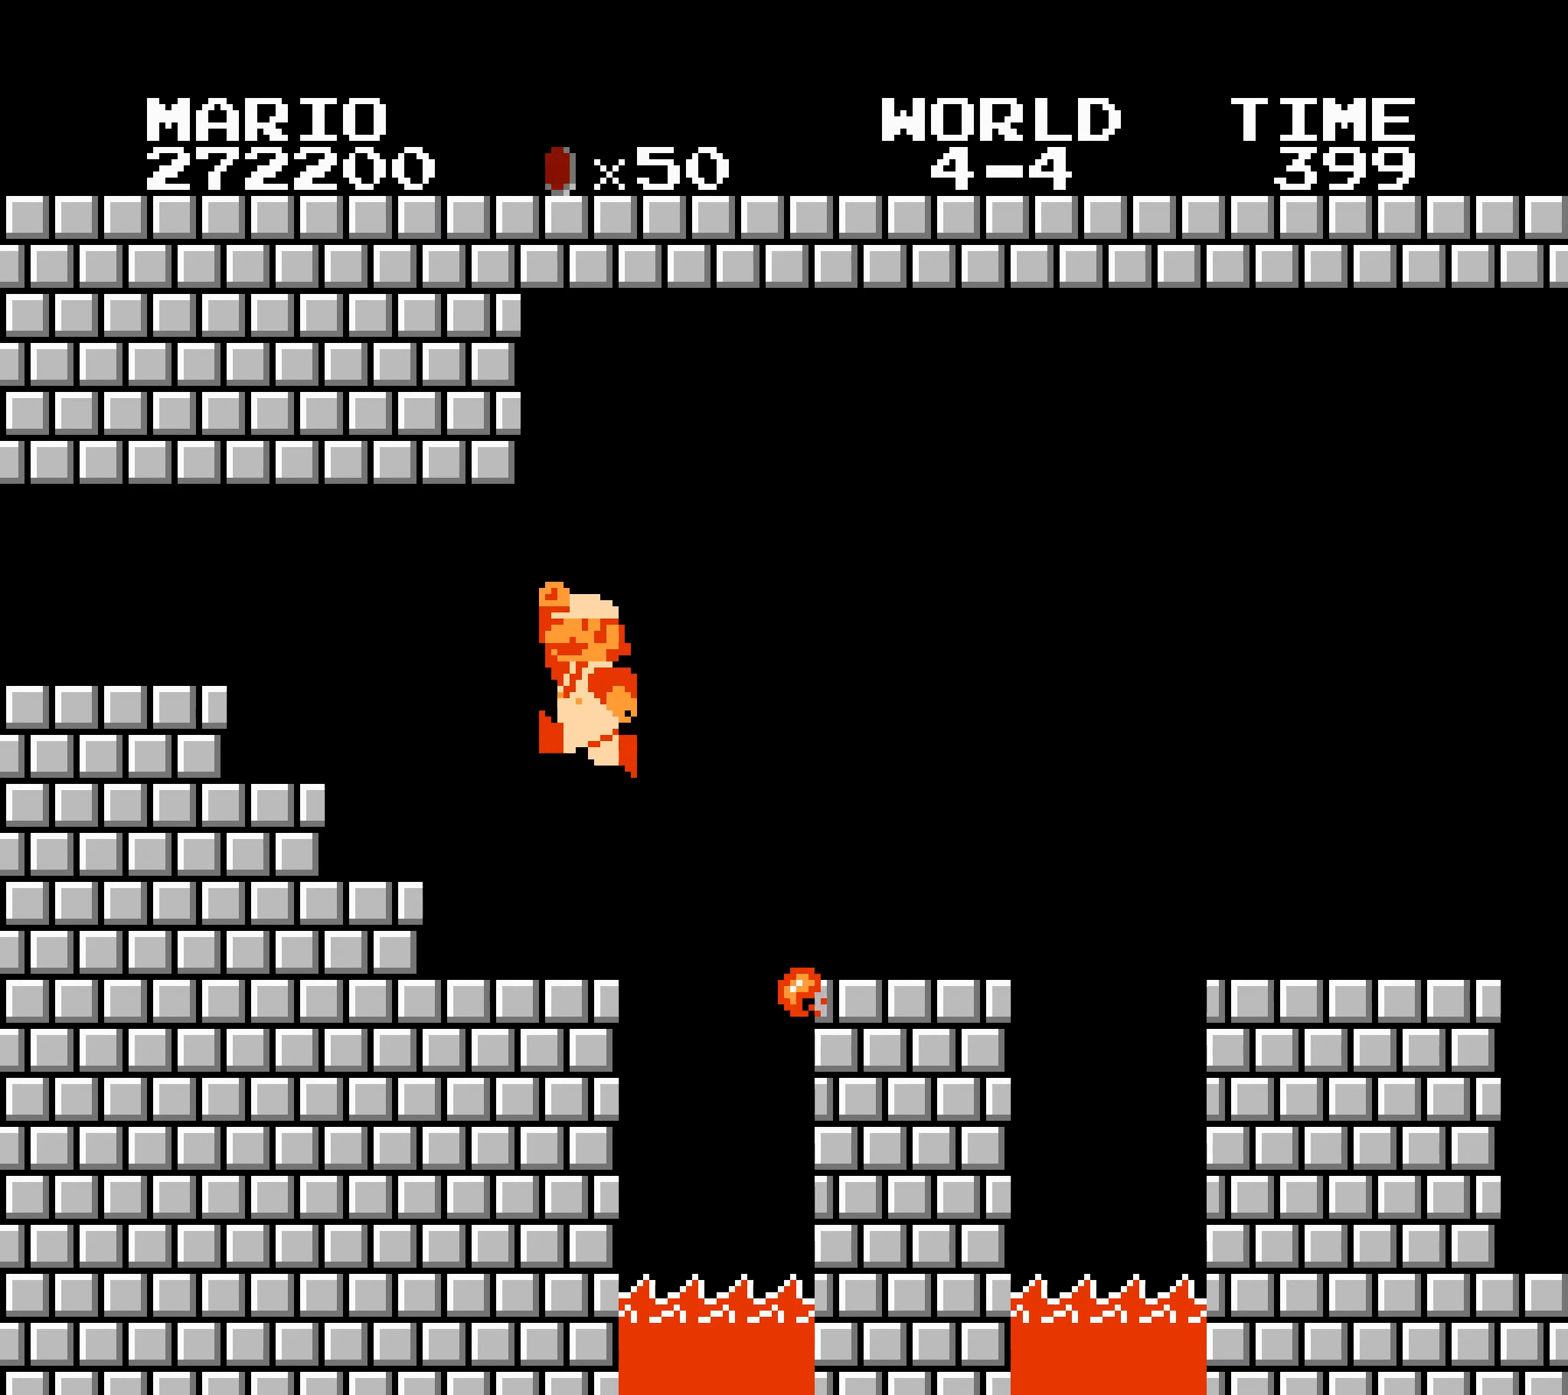
{"buttons": ["B", "DPAD_RIGHT"], "events": [[17, "SELECT", "down"], [34, "SELECT", "up"], [50, "SELECT", "down"], [67, "SELECT", "up"], [267, "DPAD_DOWN", "down"], [284, "A", "down"], [284, "DPAD_DOWN", "up"], [467, "A", "up"]]}
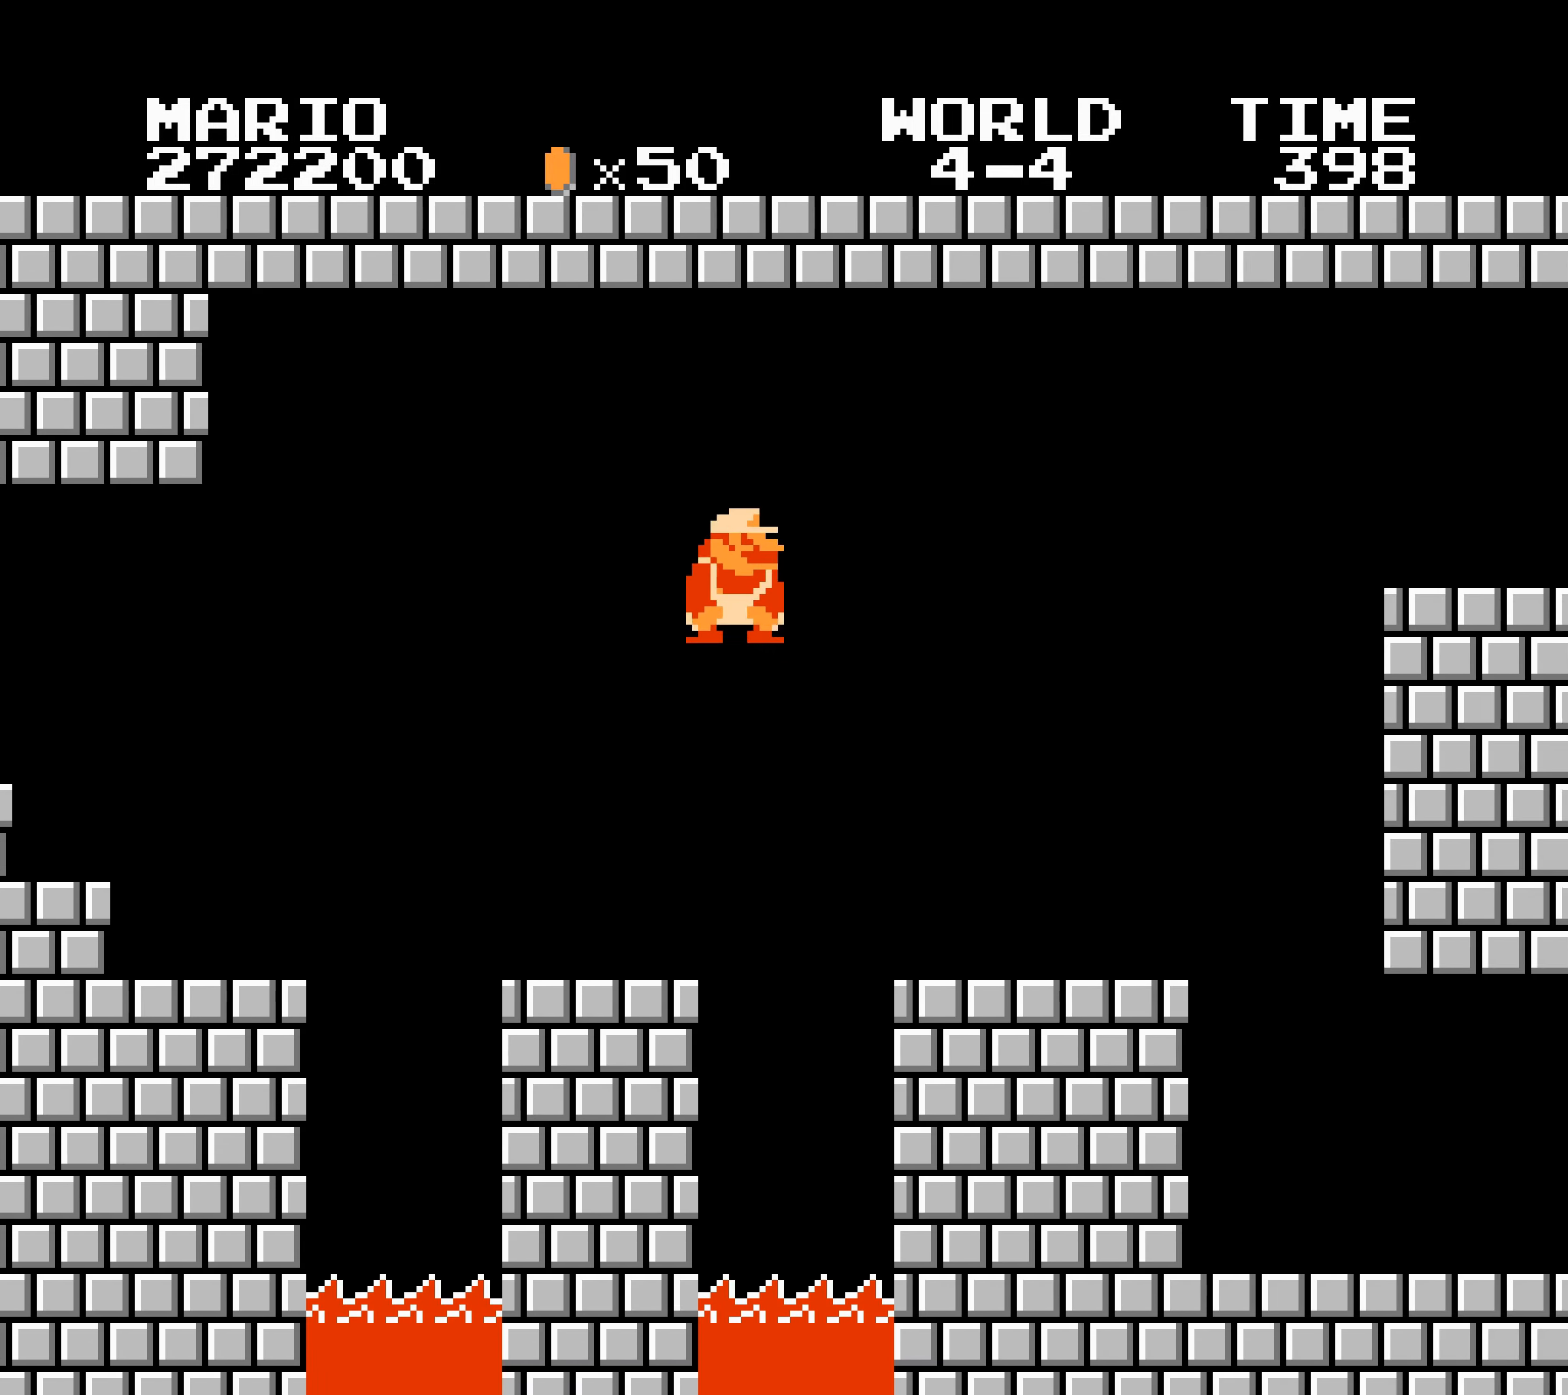
{"buttons": ["A", "B", "DPAD_RIGHT"], "events": [[384, "A", "down"]]}
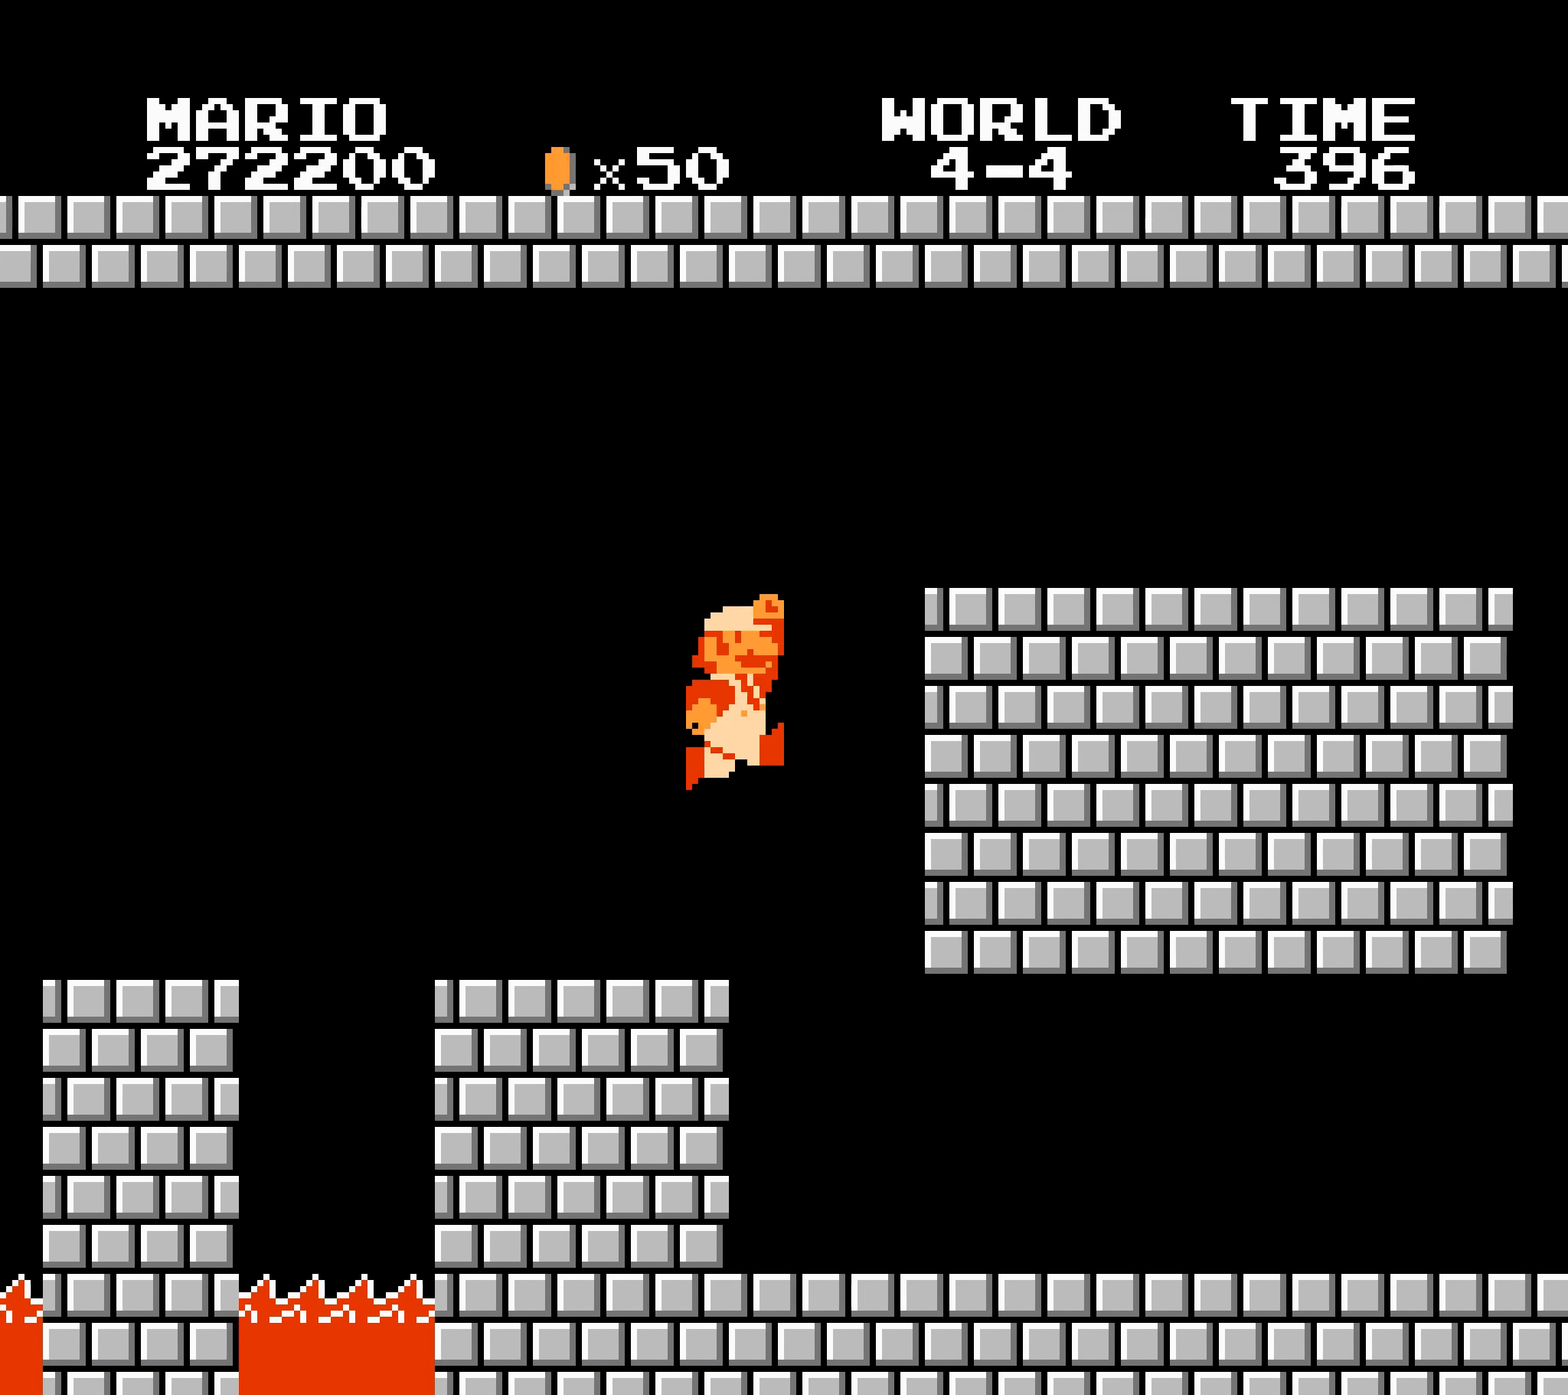
{"buttons": ["B", "DPAD_RIGHT"], "events": [[117, "A", "up"]]}
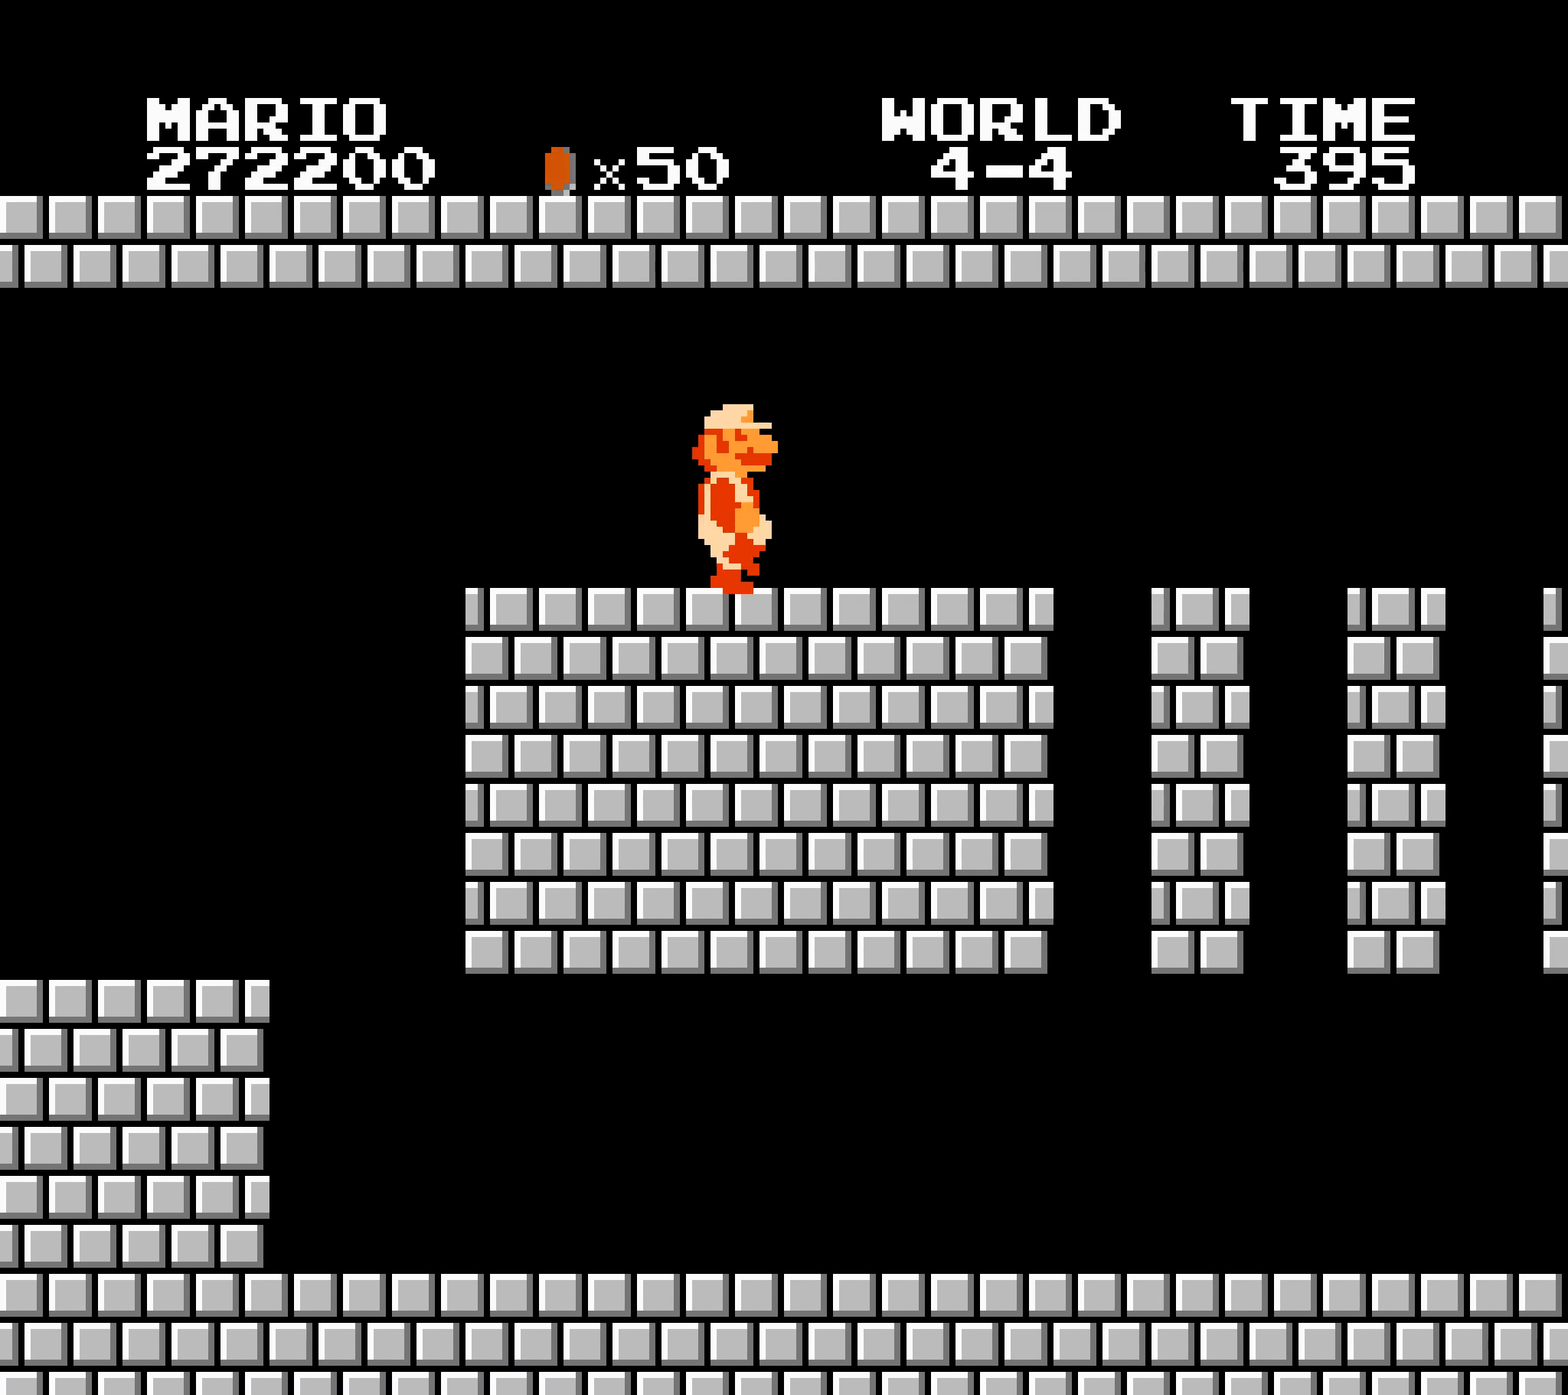
{"buttons": ["B", "DPAD_RIGHT"], "events": [[350, "B", "up"], [367, "B", "down"], [367, "DPAD_RIGHT", "up"], [384, "DPAD_RIGHT", "down"]]}
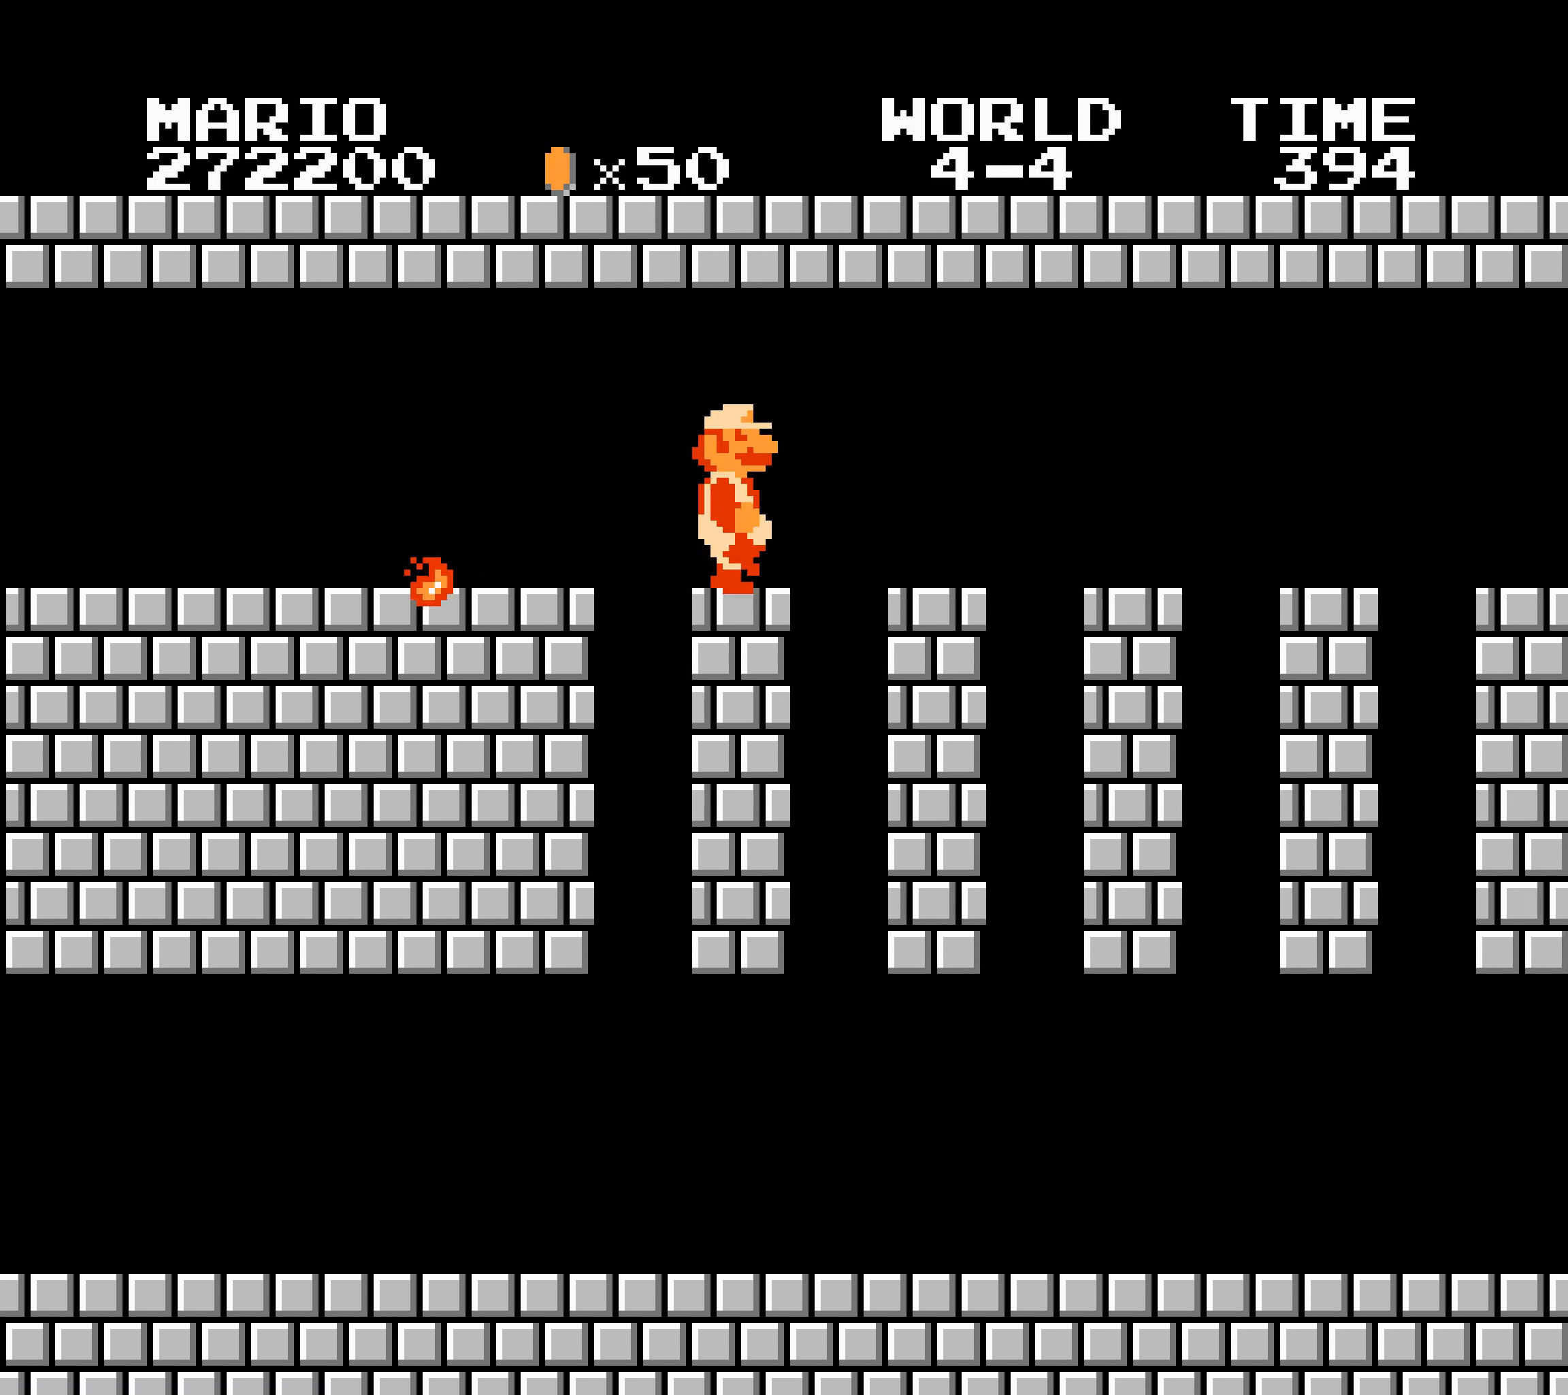
{"buttons": ["DPAD_RIGHT"], "events": [[67, "B", "up"], [84, "B", "down"], [283, "B", "up"], [300, "B", "down"], [300, "DPAD_RIGHT", "up"], [316, "DPAD_RIGHT", "down"], [500, "B", "up"]]}
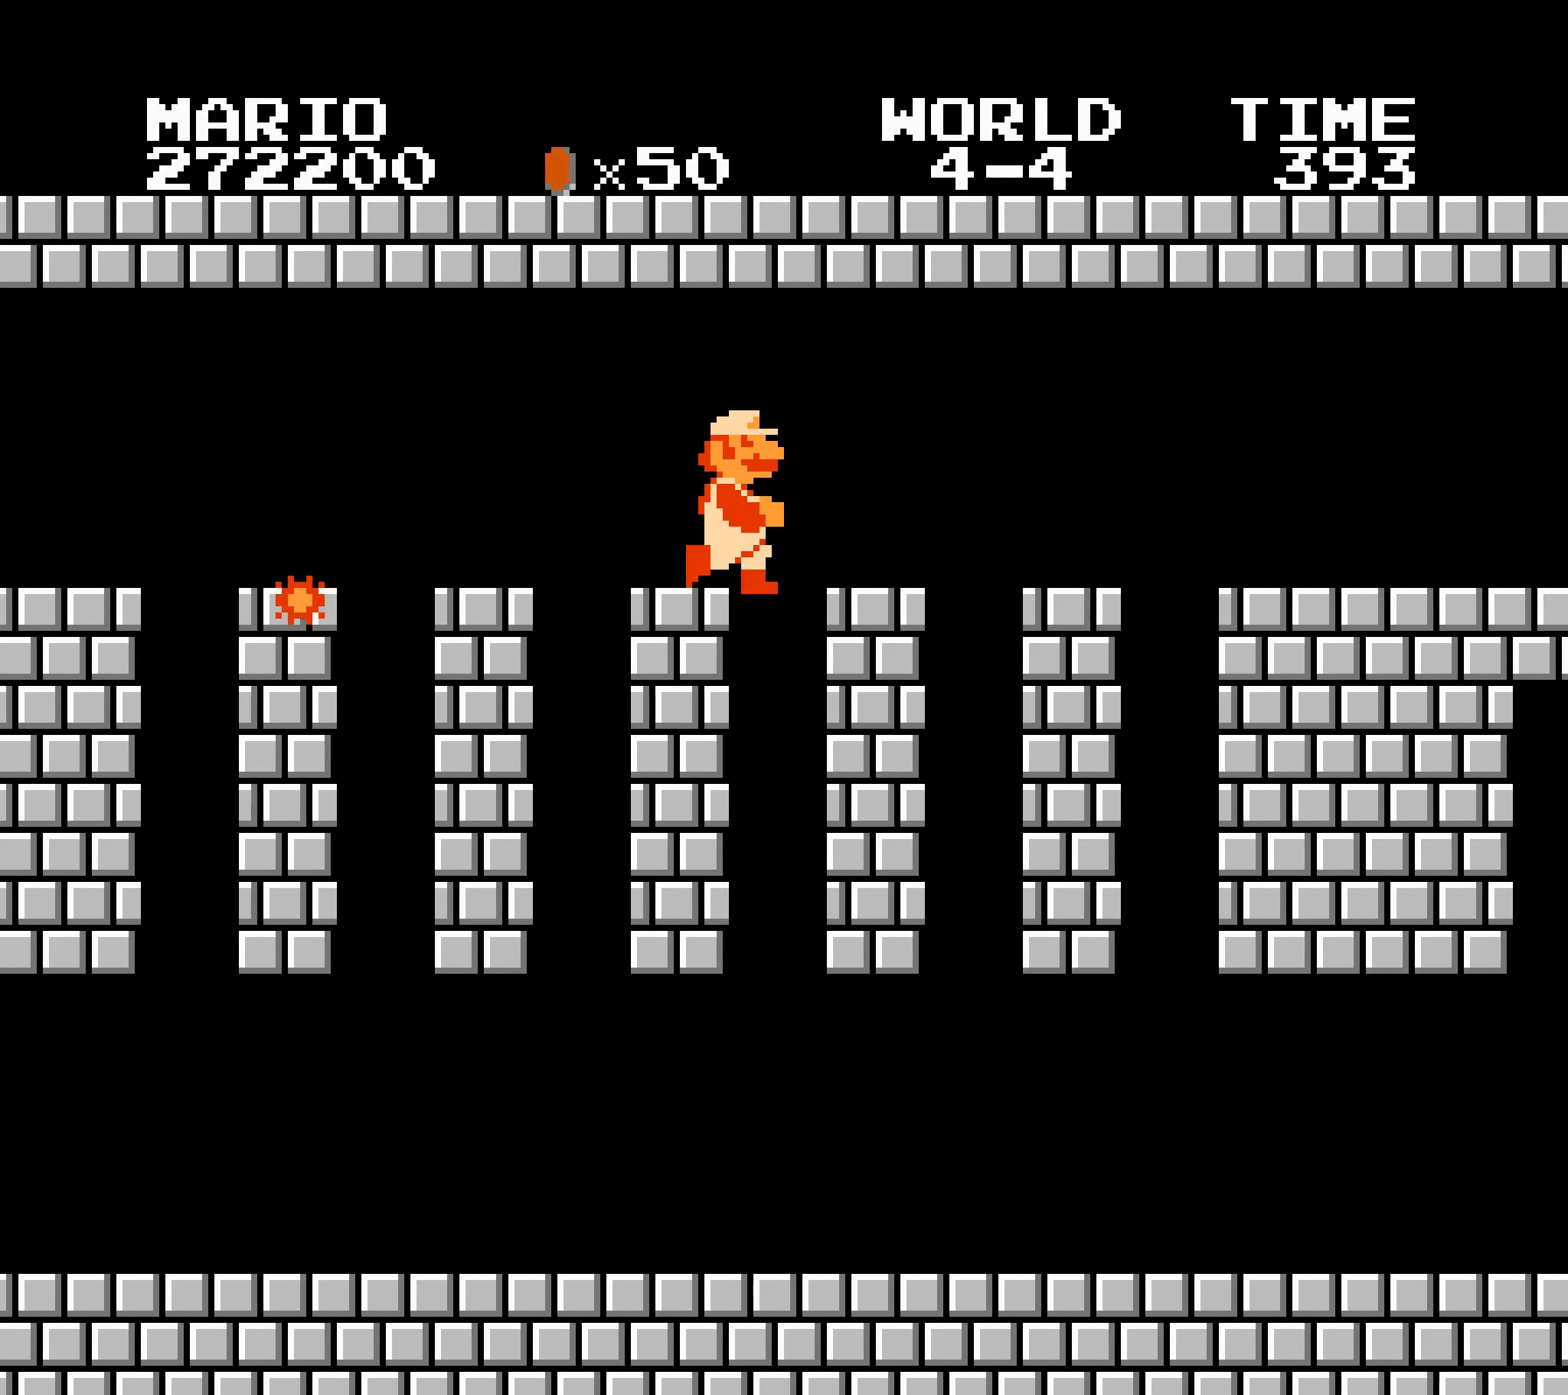
{"buttons": ["B", "DPAD_RIGHT"], "events": [[16, "B", "down"], [216, "B", "up"], [233, "B", "down"], [233, "DPAD_RIGHT", "up"], [250, "DPAD_RIGHT", "down"], [433, "DPAD_LEFT", "down"], [433, "DPAD_RIGHT", "up"], [450, "DPAD_LEFT", "up"], [450, "DPAD_RIGHT", "down"]]}
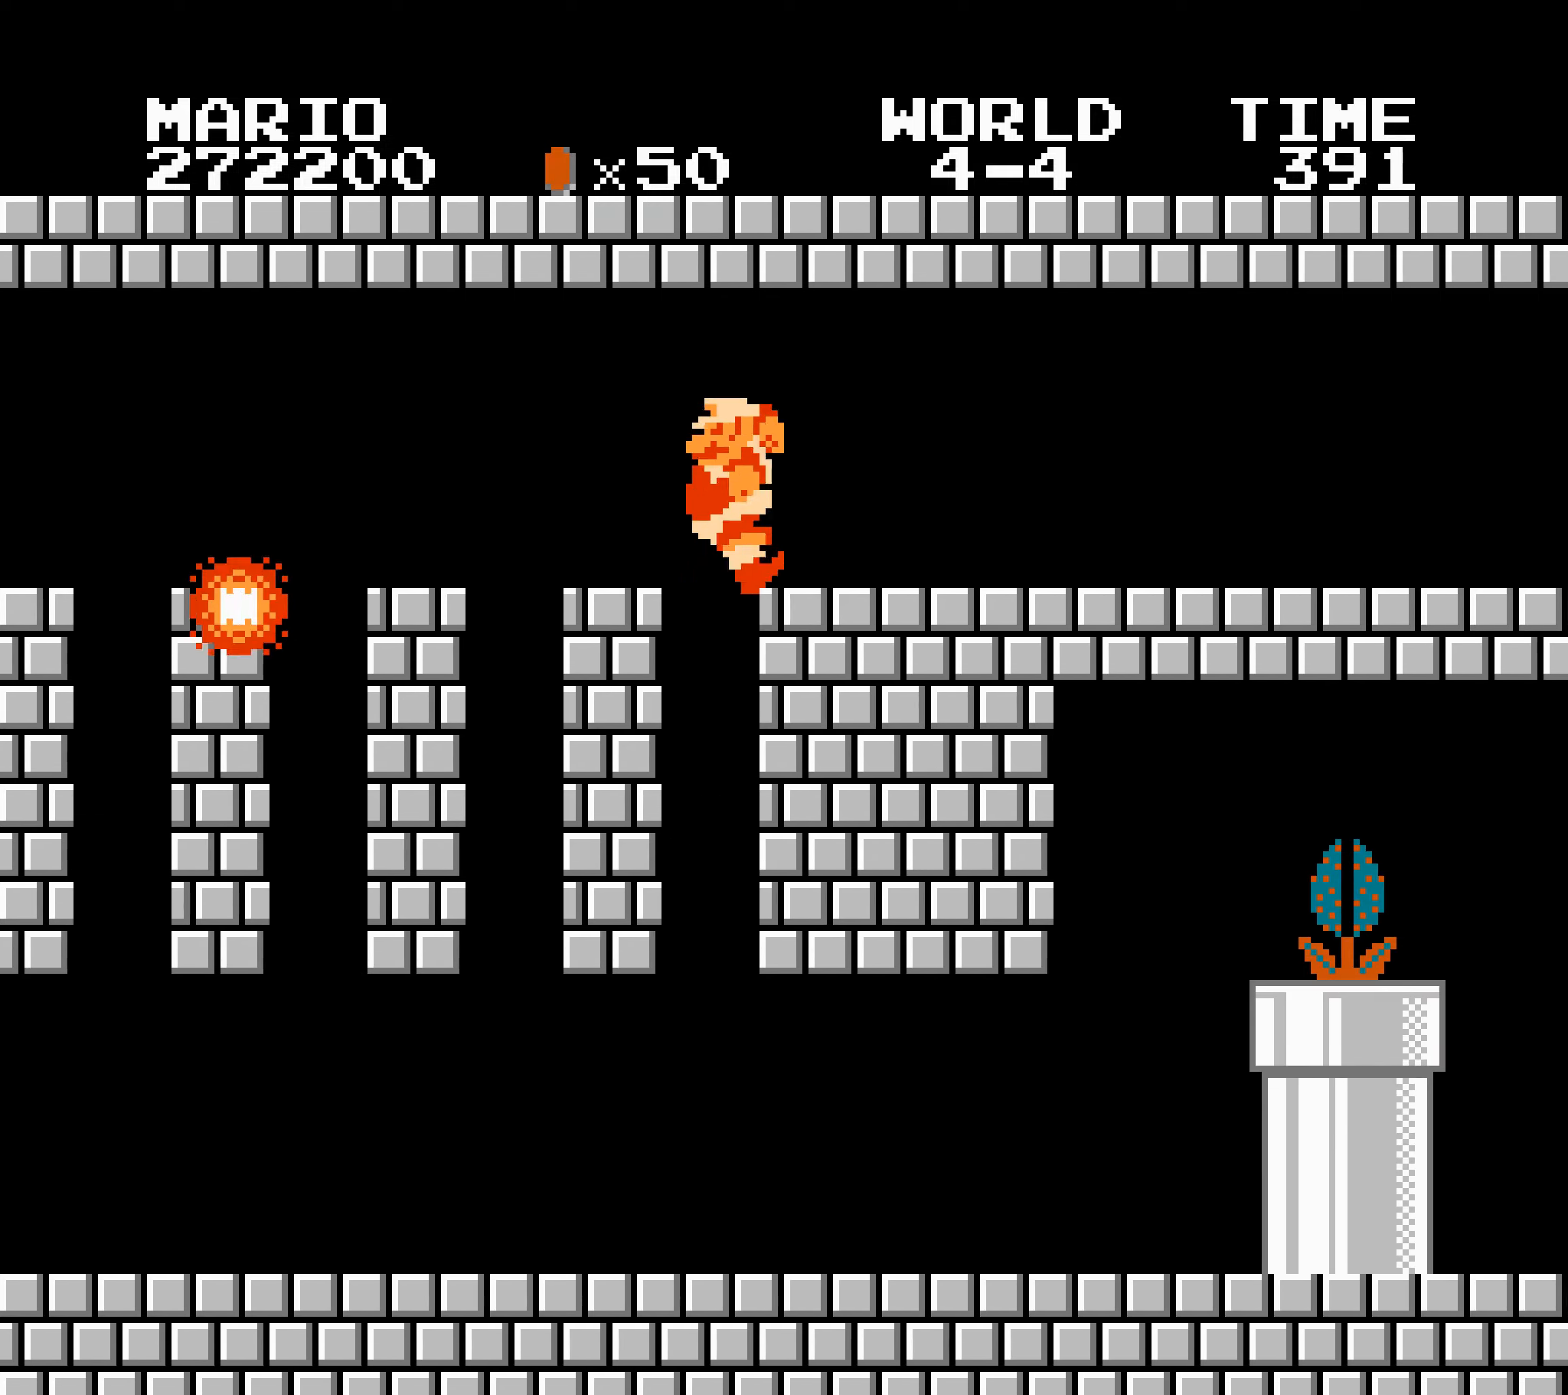
{"buttons": ["B"], "events": [[16, "B", "up"], [33, "B", "down"], [33, "DPAD_LEFT", "down"], [33, "DPAD_RIGHT", "up"], [50, "DPAD_LEFT", "up"], [50, "DPAD_RIGHT", "down"], [100, "DPAD_RIGHT", "up"], [116, "DPAD_RIGHT", "down"], [133, "DPAD_DOWN", "down"], [133, "DPAD_RIGHT", "up"], [150, "B", "up"], [150, "DPAD_DOWN", "up"], [150, "DPAD_RIGHT", "down"], [166, "B", "down"], [200, "DPAD_LEFT", "down"], [200, "DPAD_RIGHT", "up"], [216, "DPAD_LEFT", "up"], [216, "DPAD_RIGHT", "down"], [266, "DPAD_DOWN", "down"], [283, "DPAD_DOWN", "up"], [300, "DPAD_LEFT", "down"], [300, "DPAD_RIGHT", "up"], [316, "DPAD_LEFT", "up"], [316, "DPAD_RIGHT", "down"], [366, "DPAD_RIGHT", "up"], [383, "DPAD_RIGHT", "down"], [400, "DPAD_DOWN", "down"], [416, "B", "up"], [416, "DPAD_DOWN", "up"], [433, "B", "down"], [466, "DPAD_LEFT", "down"], [466, "DPAD_RIGHT", "up"], [483, "DPAD_LEFT", "up"], [483, "DPAD_RIGHT", "down"], [500, "DPAD_RIGHT", "up"]]}
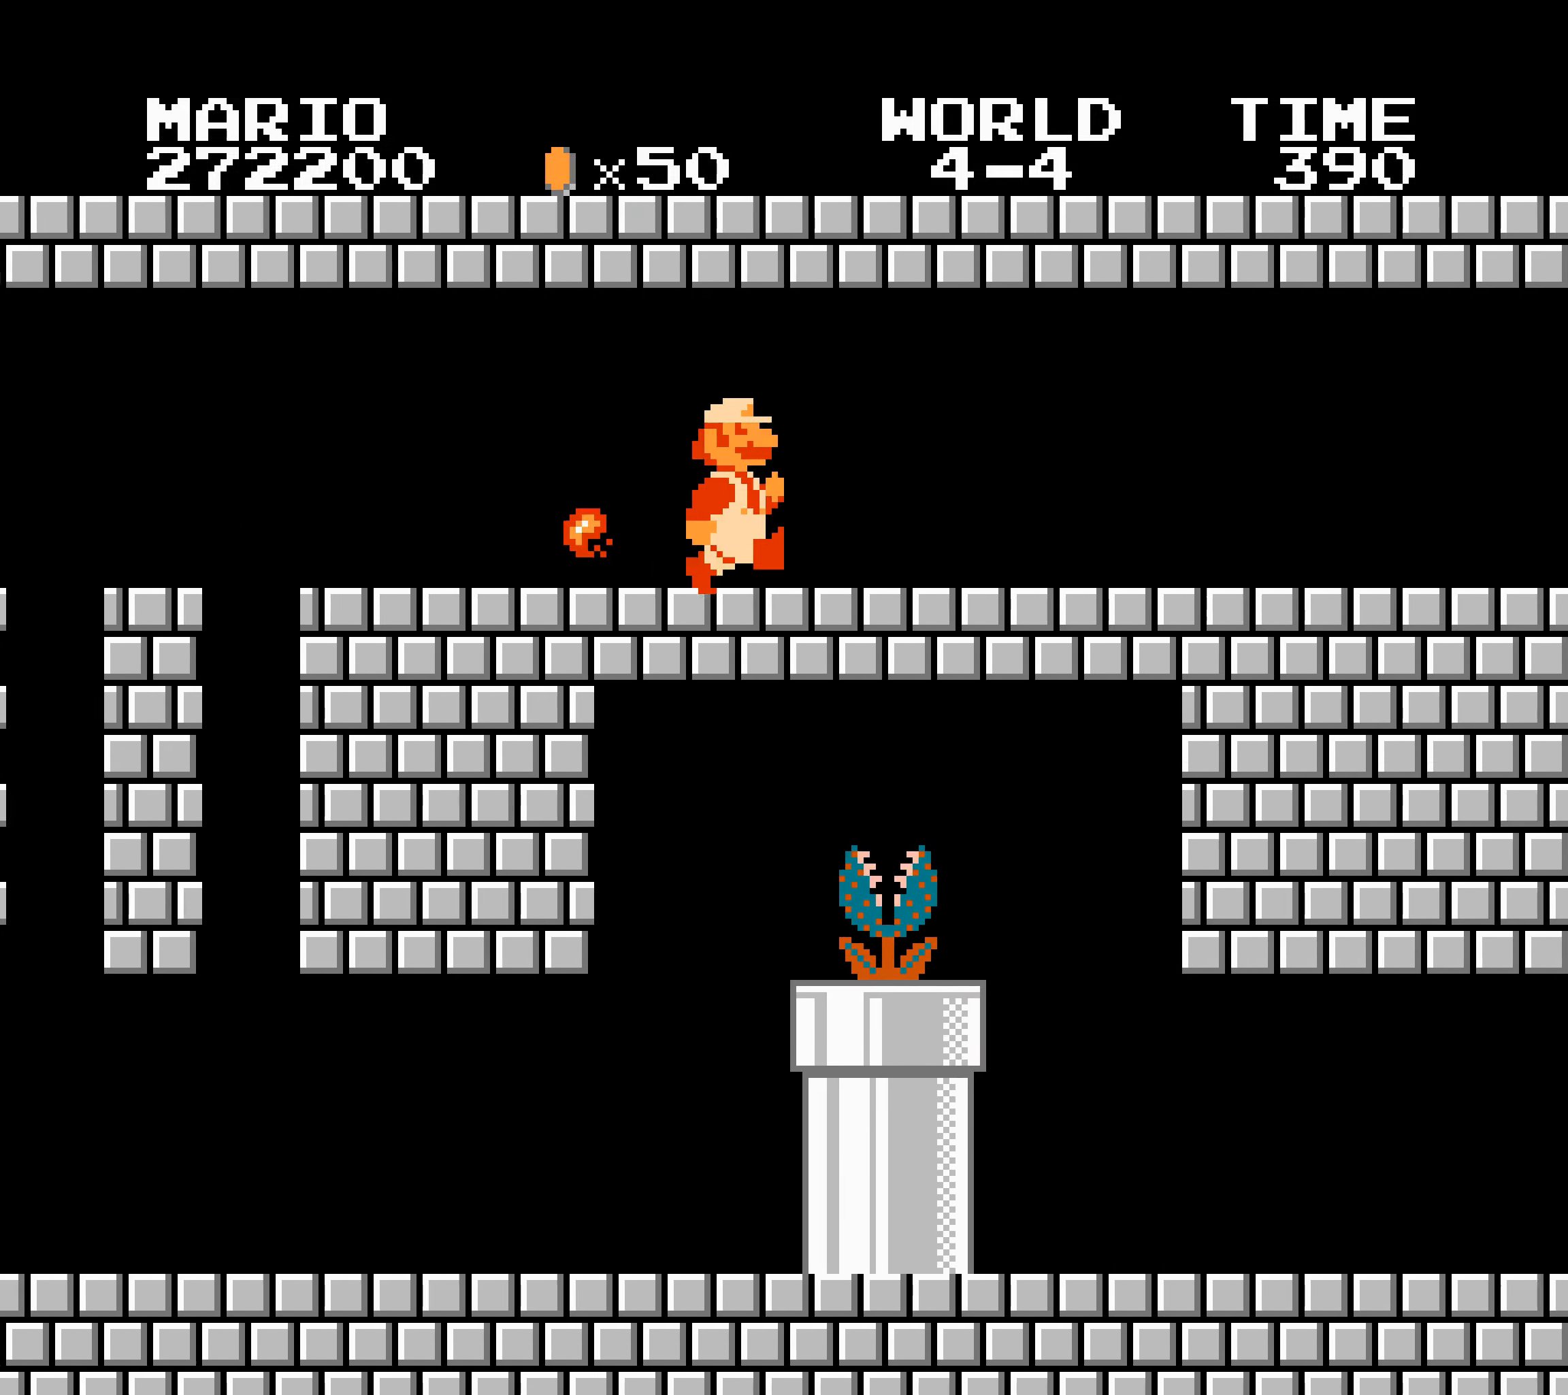
{"buttons": ["B", "DPAD_LEFT"], "events": [[16, "DPAD_RIGHT", "down"], [33, "DPAD_DOWN", "down"], [50, "DPAD_DOWN", "up"], [66, "DPAD_LEFT", "down"], [66, "DPAD_RIGHT", "up"], [83, "B", "up"], [83, "DPAD_LEFT", "up"], [83, "DPAD_RIGHT", "down"], [100, "B", "down"], [133, "DPAD_LEFT", "down"], [133, "DPAD_RIGHT", "up"], [150, "DPAD_LEFT", "up"], [150, "DPAD_RIGHT", "down"], [166, "DPAD_DOWN", "down"], [183, "DPAD_DOWN", "up"], [200, "DPAD_RIGHT", "up"], [216, "DPAD_RIGHT", "down"], [233, "DPAD_LEFT", "down"], [233, "DPAD_RIGHT", "up"], [250, "DPAD_LEFT", "up"], [250, "DPAD_RIGHT", "down"], [300, "DPAD_DOWN", "down"], [316, "B", "up"], [316, "DPAD_DOWN", "up"], [333, "B", "down"], [333, "DPAD_LEFT", "down"], [333, "DPAD_RIGHT", "up"], [350, "DPAD_LEFT", "up"], [350, "DPAD_RIGHT", "down"], [400, "DPAD_LEFT", "down"], [400, "DPAD_RIGHT", "up"], [416, "DPAD_LEFT", "up"], [416, "DPAD_RIGHT", "down"], [433, "DPAD_DOWN", "down"], [450, "B", "up"], [450, "DPAD_DOWN", "up"], [466, "B", "down"], [466, "DPAD_RIGHT", "up"], [483, "DPAD_RIGHT", "down"], [500, "DPAD_LEFT", "down"], [500, "DPAD_RIGHT", "up"]]}
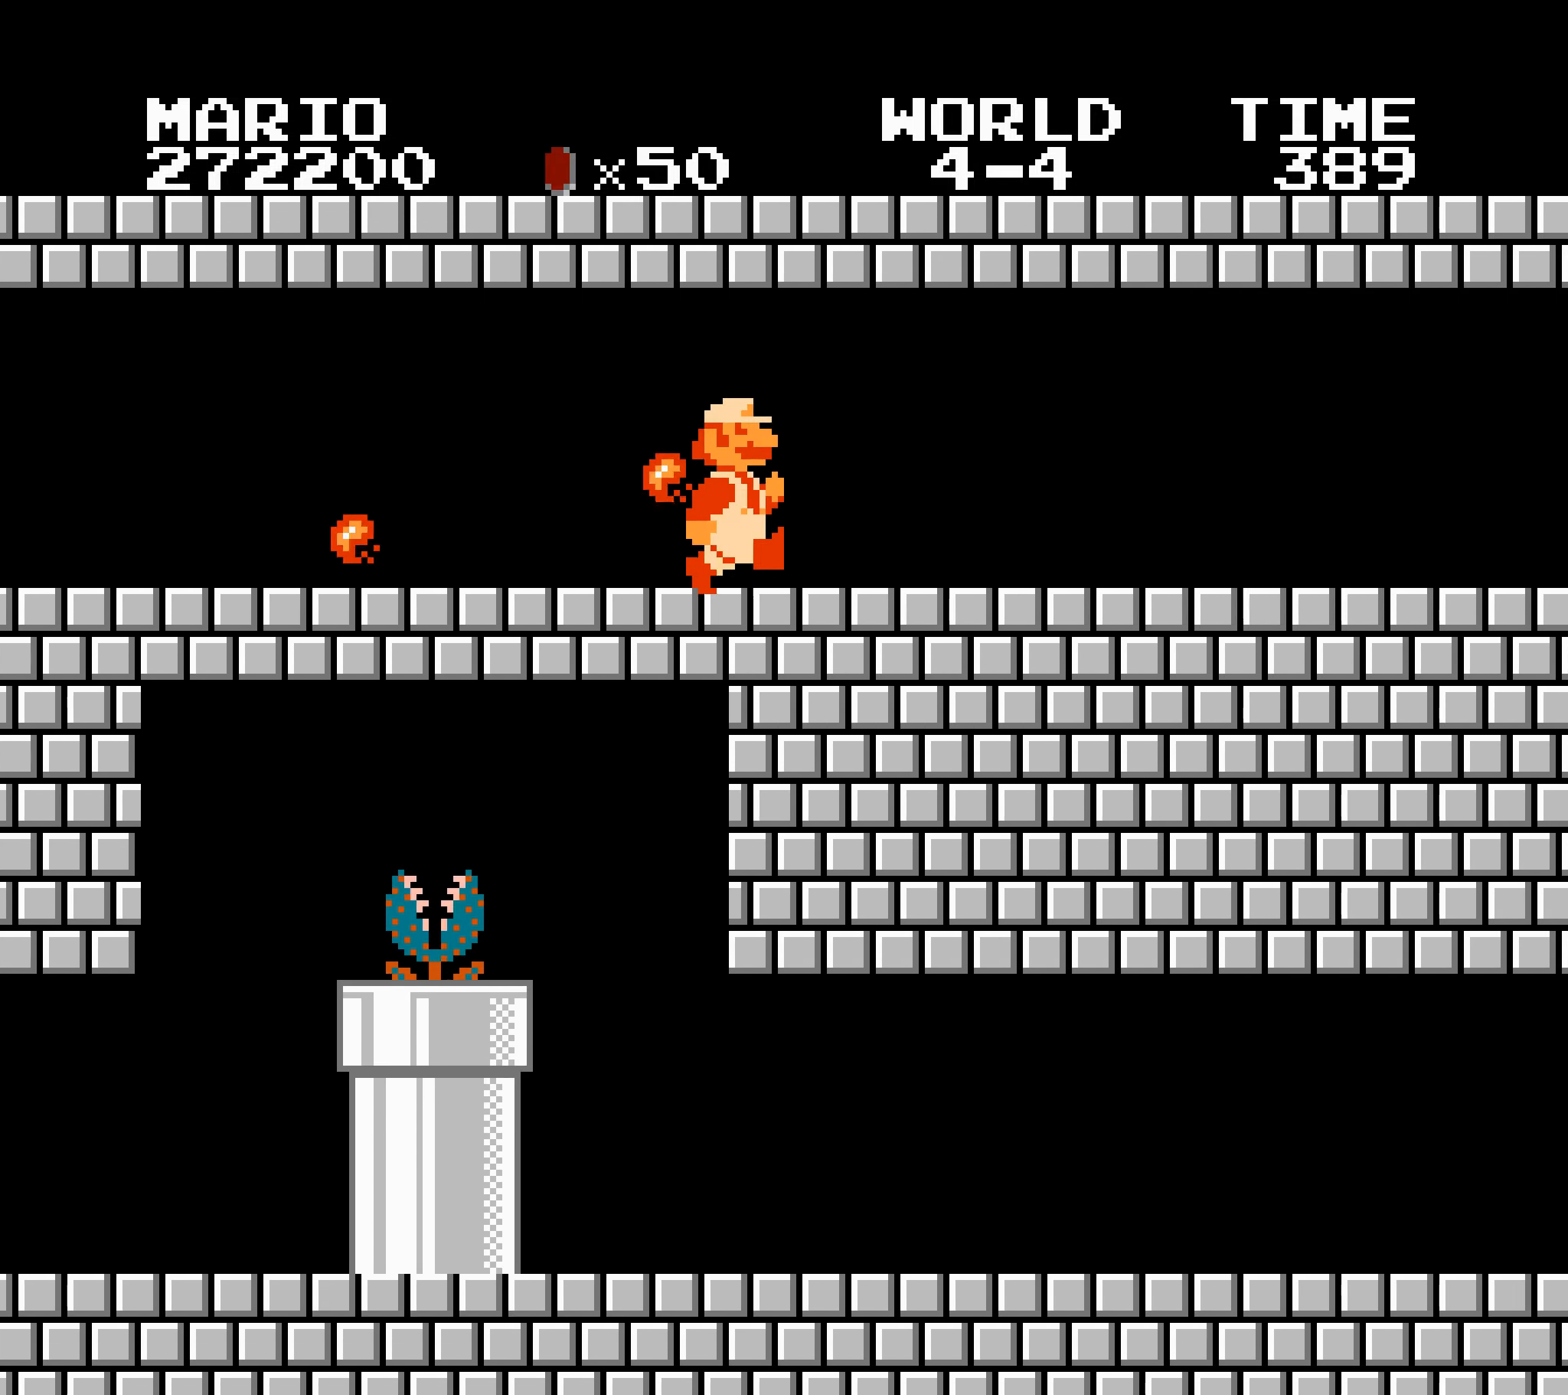
{"buttons": ["B"], "events": [[16, "DPAD_LEFT", "up"], [16, "DPAD_RIGHT", "down"], [66, "DPAD_DOWN", "down"], [83, "DPAD_DOWN", "up"], [100, "DPAD_LEFT", "down"], [100, "DPAD_RIGHT", "up"], [116, "DPAD_LEFT", "up"], [116, "DPAD_RIGHT", "down"], [166, "DPAD_LEFT", "down"], [166, "DPAD_RIGHT", "up"], [183, "DPAD_LEFT", "up"], [183, "DPAD_RIGHT", "down"], [200, "DPAD_DOWN", "down"], [216, "B", "up"], [216, "DPAD_DOWN", "up"], [233, "B", "down"], [233, "DPAD_RIGHT", "up"], [250, "DPAD_RIGHT", "down"], [266, "DPAD_LEFT", "down"], [266, "DPAD_RIGHT", "up"], [283, "DPAD_LEFT", "up"], [283, "DPAD_RIGHT", "down"], [333, "DPAD_DOWN", "down"], [350, "DPAD_DOWN", "up"], [366, "DPAD_LEFT", "down"], [366, "DPAD_RIGHT", "up"], [383, "B", "up"], [383, "DPAD_LEFT", "up"], [383, "DPAD_RIGHT", "down"], [400, "B", "down"], [433, "DPAD_LEFT", "down"], [433, "DPAD_RIGHT", "up"], [450, "DPAD_LEFT", "up"], [450, "DPAD_RIGHT", "down"], [466, "DPAD_DOWN", "down"], [483, "DPAD_DOWN", "up"], [500, "DPAD_RIGHT", "up"]]}
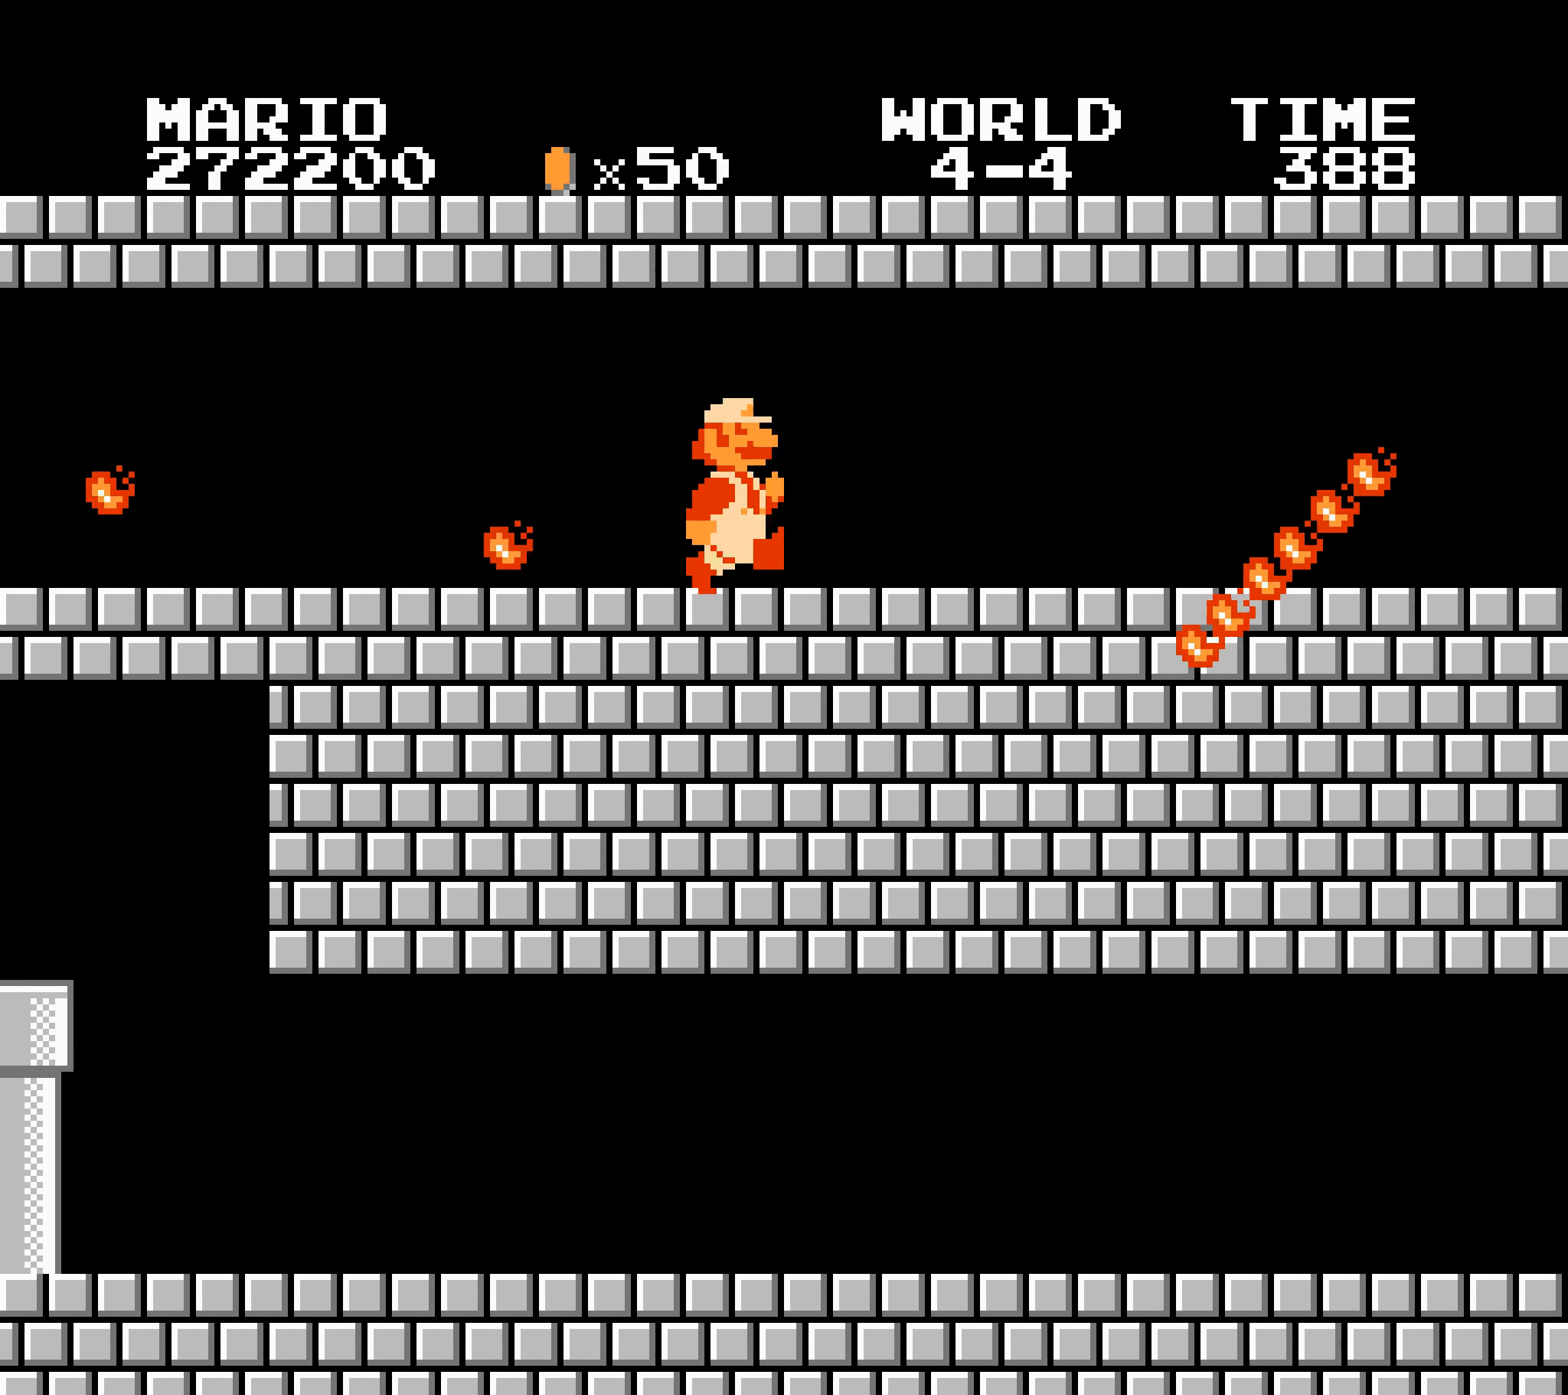
{"buttons": ["B", "DPAD_DOWN"], "events": [[16, "DPAD_RIGHT", "down"], [33, "DPAD_LEFT", "down"], [33, "DPAD_RIGHT", "up"], [50, "DPAD_LEFT", "up"], [50, "DPAD_RIGHT", "down"], [100, "DPAD_DOWN", "down"], [116, "B", "up"], [116, "DPAD_DOWN", "up"], [133, "B", "down"], [133, "DPAD_LEFT", "down"], [133, "DPAD_RIGHT", "up"], [150, "DPAD_LEFT", "up"], [150, "DPAD_RIGHT", "down"], [200, "DPAD_LEFT", "down"], [200, "DPAD_RIGHT", "up"], [216, "DPAD_LEFT", "up"], [216, "DPAD_RIGHT", "down"], [233, "DPAD_DOWN", "down"], [250, "DPAD_DOWN", "up"], [266, "DPAD_RIGHT", "up"], [283, "B", "up"], [283, "DPAD_RIGHT", "down"], [300, "B", "down"], [300, "DPAD_LEFT", "down"], [300, "DPAD_RIGHT", "up"], [316, "DPAD_LEFT", "up"], [316, "DPAD_RIGHT", "down"], [366, "DPAD_DOWN", "down"], [383, "DPAD_DOWN", "up"], [400, "DPAD_LEFT", "down"], [400, "DPAD_RIGHT", "up"], [416, "DPAD_LEFT", "up"], [416, "DPAD_RIGHT", "down"], [466, "DPAD_LEFT", "down"], [466, "DPAD_RIGHT", "up"], [483, "DPAD_LEFT", "up"], [483, "DPAD_RIGHT", "down"], [500, "DPAD_DOWN", "down"], [500, "DPAD_RIGHT", "up"]]}
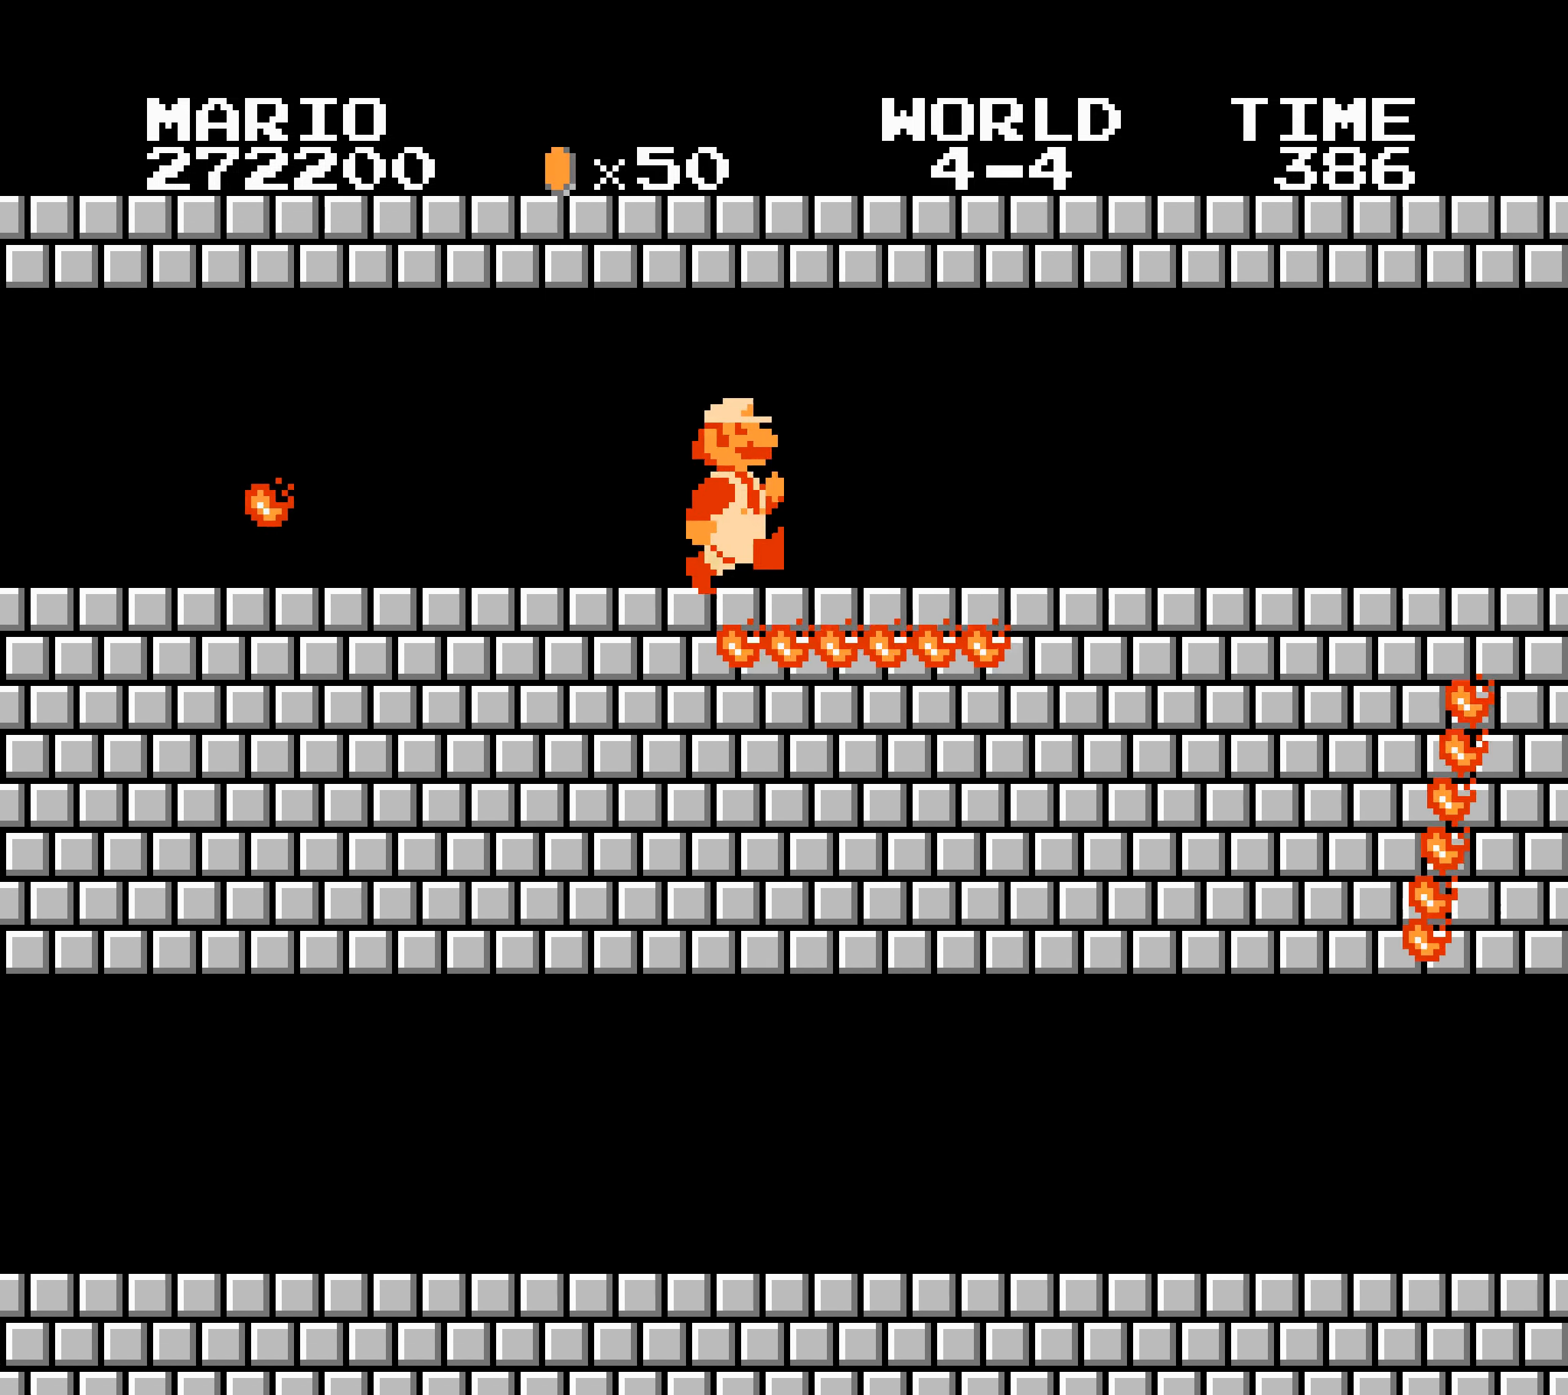
{"buttons": ["B", "DPAD_LEFT"], "events": [[16, "B", "up"], [16, "DPAD_DOWN", "up"], [16, "DPAD_RIGHT", "down"], [33, "B", "down"], [66, "DPAD_LEFT", "down"], [83, "DPAD_LEFT", "up"], [133, "DPAD_DOWN", "down"], [150, "DPAD_DOWN", "up"], [166, "DPAD_LEFT", "down"], [166, "DPAD_RIGHT", "up"], [183, "B", "up"], [183, "DPAD_LEFT", "up"], [183, "DPAD_RIGHT", "down"], [200, "B", "down"], [233, "DPAD_LEFT", "down"], [233, "DPAD_RIGHT", "up"], [250, "DPAD_LEFT", "up"], [250, "DPAD_RIGHT", "down"], [266, "DPAD_DOWN", "down"], [283, "DPAD_DOWN", "up"], [300, "DPAD_RIGHT", "up"], [316, "DPAD_RIGHT", "down"], [333, "DPAD_LEFT", "down"], [333, "DPAD_RIGHT", "up"], [350, "DPAD_LEFT", "up"], [350, "DPAD_RIGHT", "down"], [400, "DPAD_DOWN", "down"], [416, "B", "up"], [416, "DPAD_DOWN", "up"], [433, "B", "down"], [433, "DPAD_RIGHT", "up"], [450, "DPAD_RIGHT", "down"], [500, "DPAD_LEFT", "down"], [500, "DPAD_RIGHT", "up"]]}
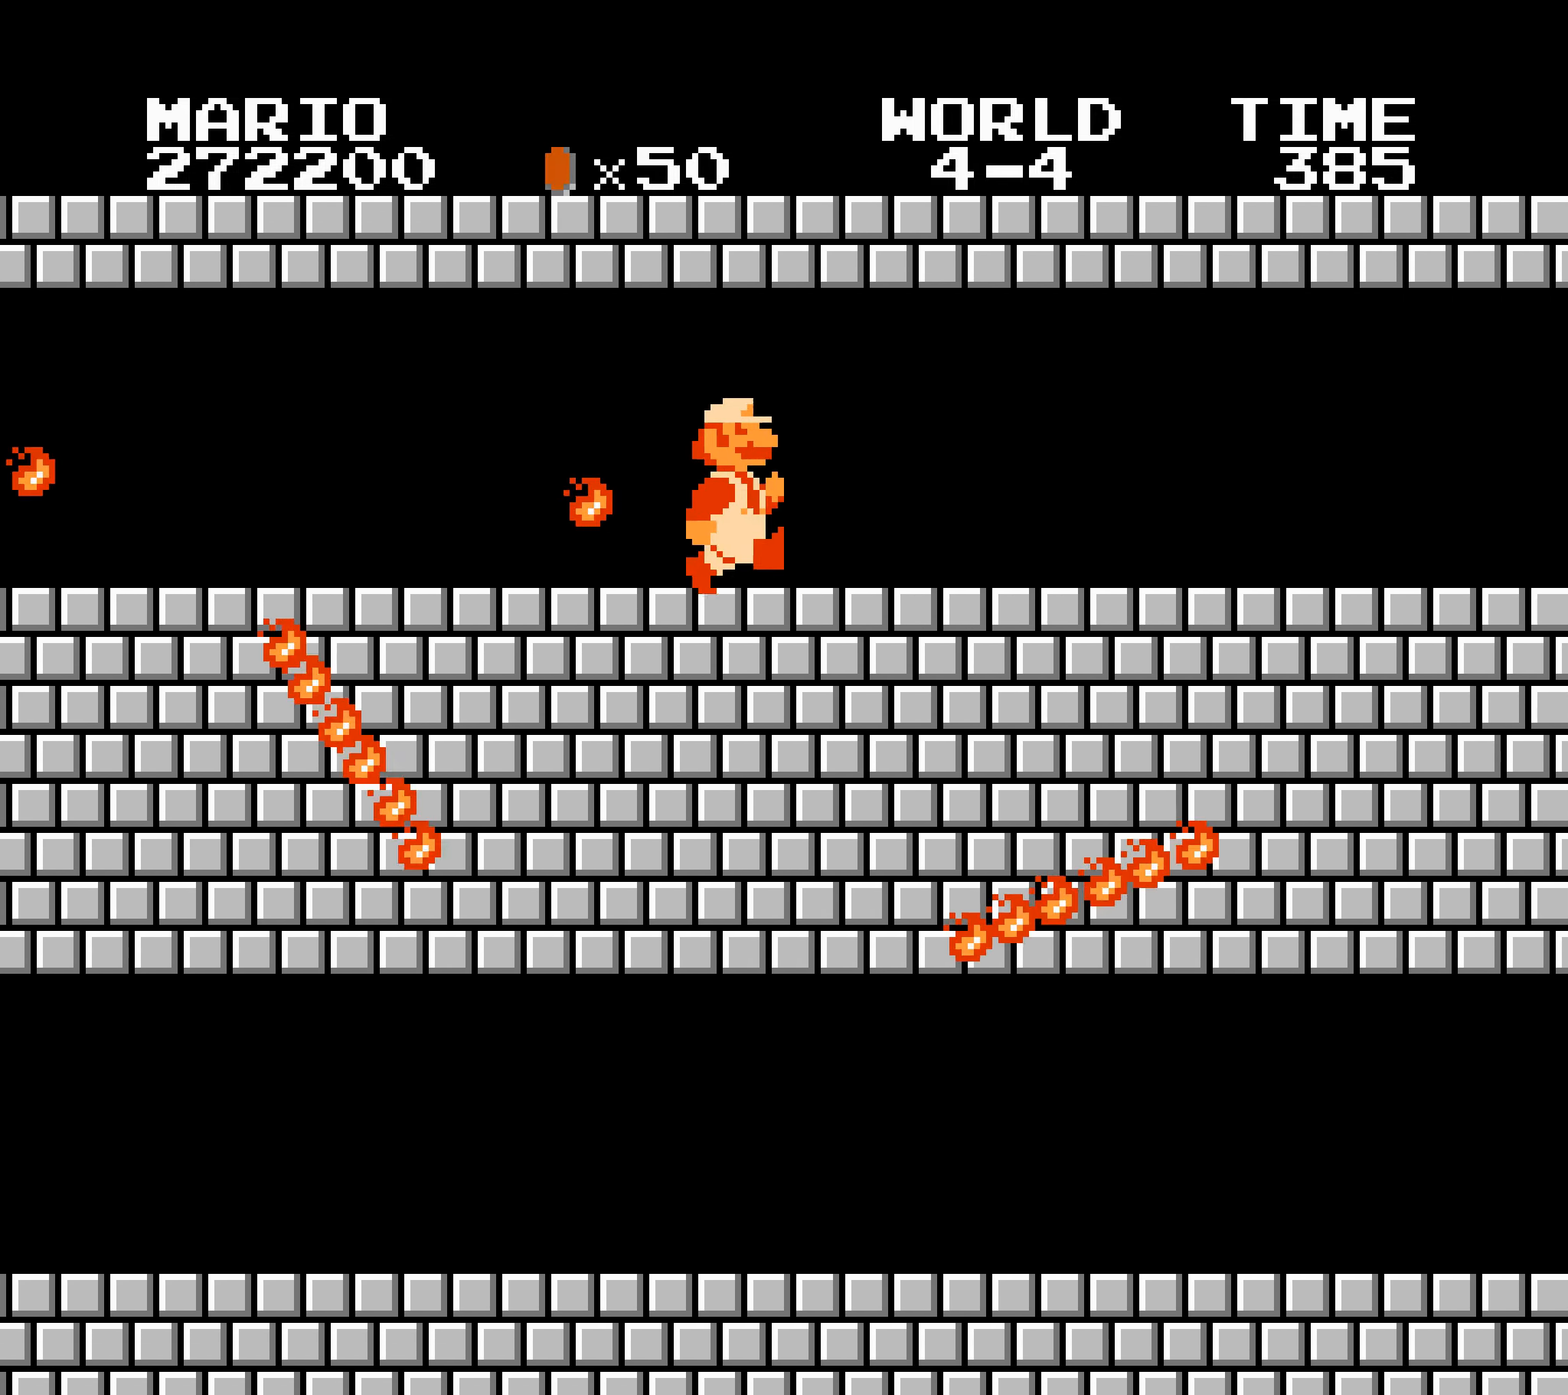
{"buttons": ["B"], "events": [[16, "DPAD_LEFT", "up"], [16, "DPAD_RIGHT", "down"], [33, "DPAD_DOWN", "down"], [50, "DPAD_DOWN", "up"], [66, "DPAD_RIGHT", "up"], [83, "B", "up"], [83, "DPAD_RIGHT", "down"], [100, "B", "down"], [100, "DPAD_LEFT", "down"], [100, "DPAD_RIGHT", "up"], [116, "DPAD_LEFT", "up"], [116, "DPAD_RIGHT", "down"], [166, "DPAD_DOWN", "down"], [183, "DPAD_DOWN", "up"], [233, "DPAD_RIGHT", "up"], [250, "DPAD_RIGHT", "down"], [266, "DPAD_LEFT", "down"], [266, "DPAD_RIGHT", "up"], [283, "DPAD_LEFT", "up"], [283, "DPAD_RIGHT", "down"], [300, "DPAD_DOWN", "down"], [316, "B", "up"], [316, "DPAD_DOWN", "up"], [333, "B", "down"], [333, "DPAD_RIGHT", "up"], [350, "DPAD_RIGHT", "down"], [366, "DPAD_LEFT", "down"], [366, "DPAD_RIGHT", "up"], [383, "DPAD_LEFT", "up"], [383, "DPAD_RIGHT", "down"], [433, "DPAD_DOWN", "down"], [450, "DPAD_DOWN", "up"], [466, "DPAD_RIGHT", "up"], [483, "B", "up"], [483, "DPAD_RIGHT", "down"], [500, "B", "down"], [500, "DPAD_RIGHT", "up"]]}
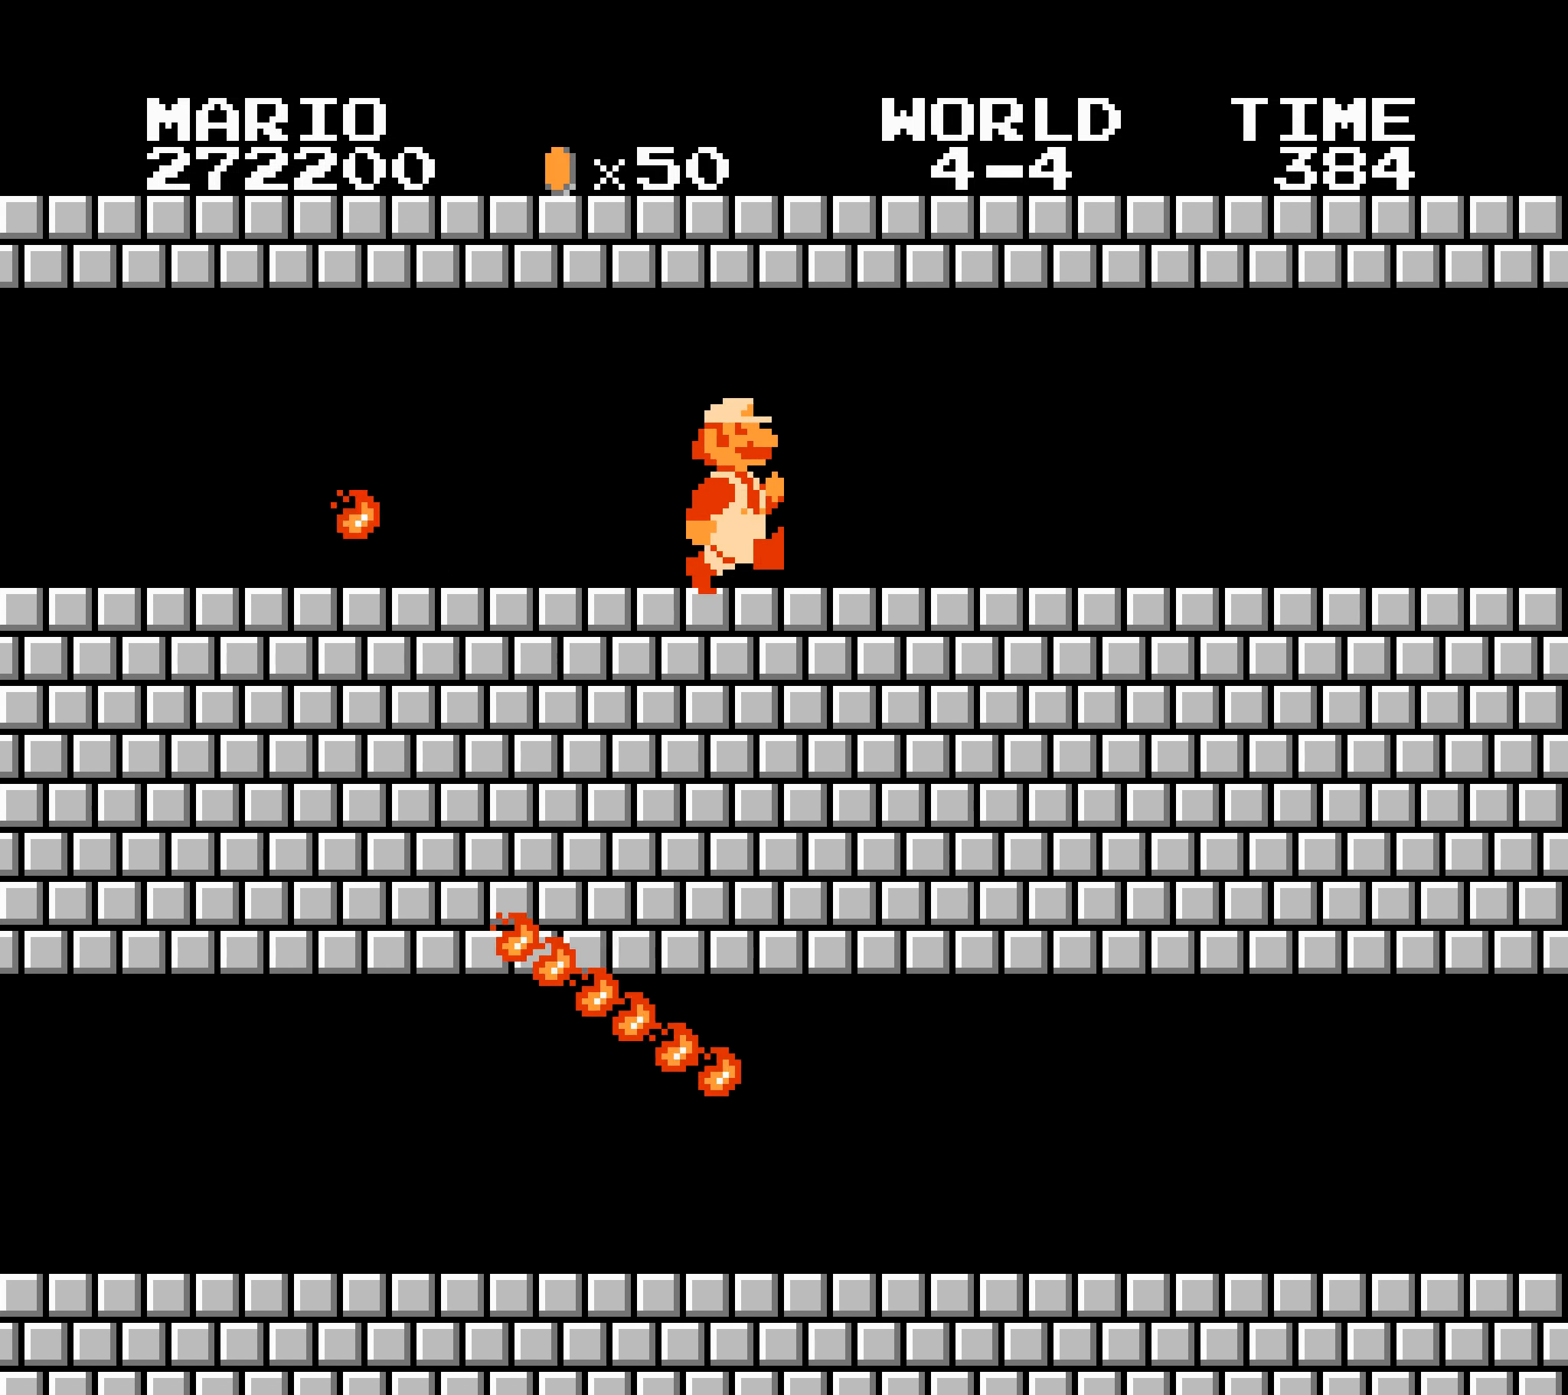
{"buttons": ["B", "DPAD_RIGHT"], "events": [[16, "DPAD_RIGHT", "down"], [33, "DPAD_LEFT", "down"], [50, "DPAD_LEFT", "up"], [66, "DPAD_DOWN", "down"], [83, "DPAD_DOWN", "up"], [100, "DPAD_RIGHT", "up"], [116, "DPAD_RIGHT", "down"], [133, "DPAD_LEFT", "down"], [133, "DPAD_RIGHT", "up"], [150, "DPAD_LEFT", "up"], [150, "DPAD_RIGHT", "down"], [200, "DPAD_DOWN", "down"], [216, "B", "up"], [216, "DPAD_DOWN", "up"], [233, "B", "down"], [300, "DPAD_LEFT", "down"], [316, "DPAD_LEFT", "up"], [333, "DPAD_DOWN", "down"], [350, "DPAD_DOWN", "up"], [366, "DPAD_LEFT", "down"], [366, "DPAD_RIGHT", "up"], [383, "B", "up"], [383, "DPAD_LEFT", "up"], [383, "DPAD_RIGHT", "down"], [400, "B", "down"], [400, "DPAD_RIGHT", "up"], [416, "DPAD_RIGHT", "down"], [433, "DPAD_RIGHT", "up"], [450, "DPAD_DOWN", "down"], [483, "DPAD_DOWN", "up"], [483, "DPAD_RIGHT", "down"]]}
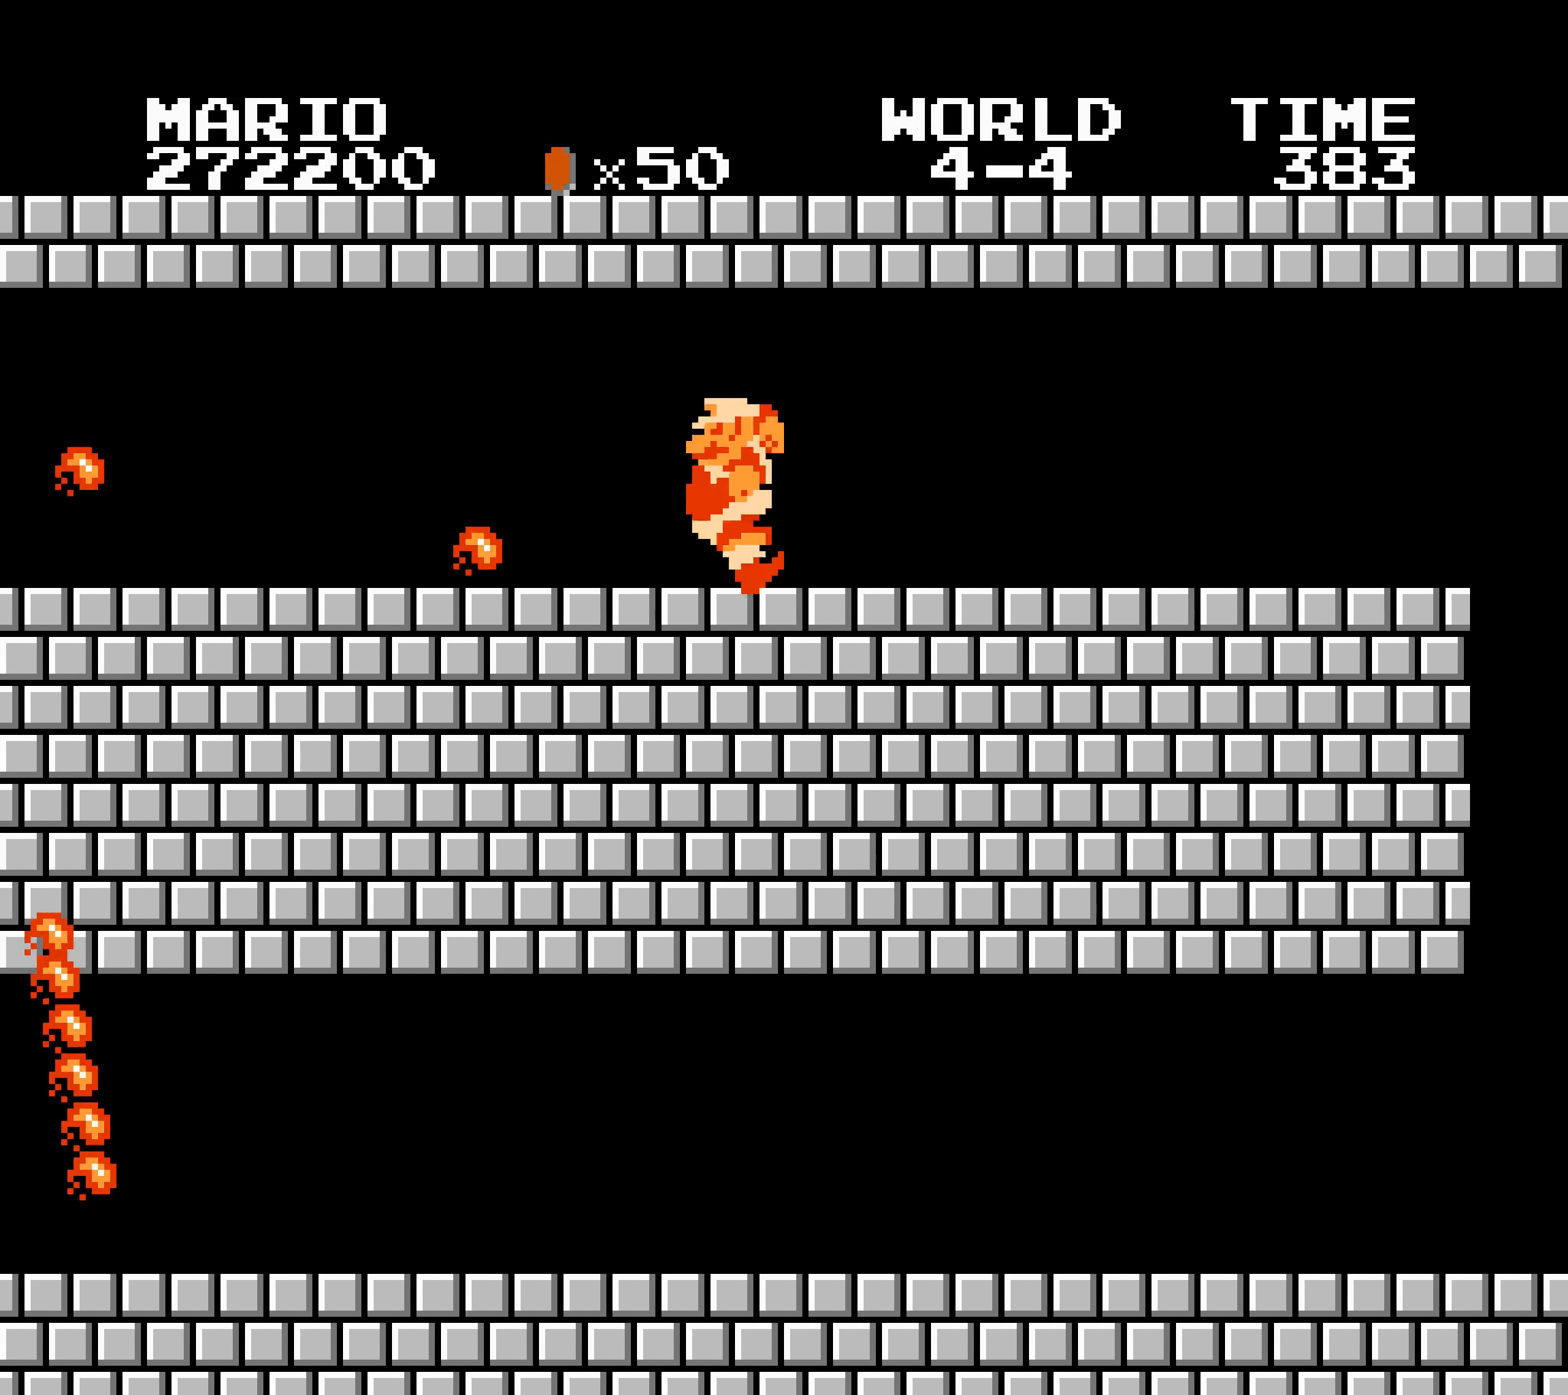
{"buttons": ["DPAD_RIGHT"], "events": [[33, "DPAD_LEFT", "down"], [33, "DPAD_RIGHT", "up"], [83, "DPAD_LEFT", "up"], [83, "DPAD_RIGHT", "down"], [100, "B", "up"], [133, "B", "down"], [133, "DPAD_LEFT", "down"], [133, "DPAD_RIGHT", "up"], [200, "DPAD_LEFT", "up"], [200, "DPAD_RIGHT", "down"], [250, "DPAD_LEFT", "down"], [250, "DPAD_RIGHT", "up"], [300, "DPAD_LEFT", "up"], [300, "DPAD_RIGHT", "down"], [350, "DPAD_DOWN", "down"], [366, "DPAD_DOWN", "up"], [383, "DPAD_LEFT", "down"], [383, "DPAD_RIGHT", "up"], [400, "DPAD_LEFT", "up"], [400, "DPAD_RIGHT", "down"], [450, "DPAD_RIGHT", "up"], [466, "DPAD_RIGHT", "down"], [483, "DPAD_DOWN", "down"], [483, "DPAD_RIGHT", "up"], [500, "B", "up"], [500, "DPAD_DOWN", "up"], [500, "DPAD_RIGHT", "down"]]}
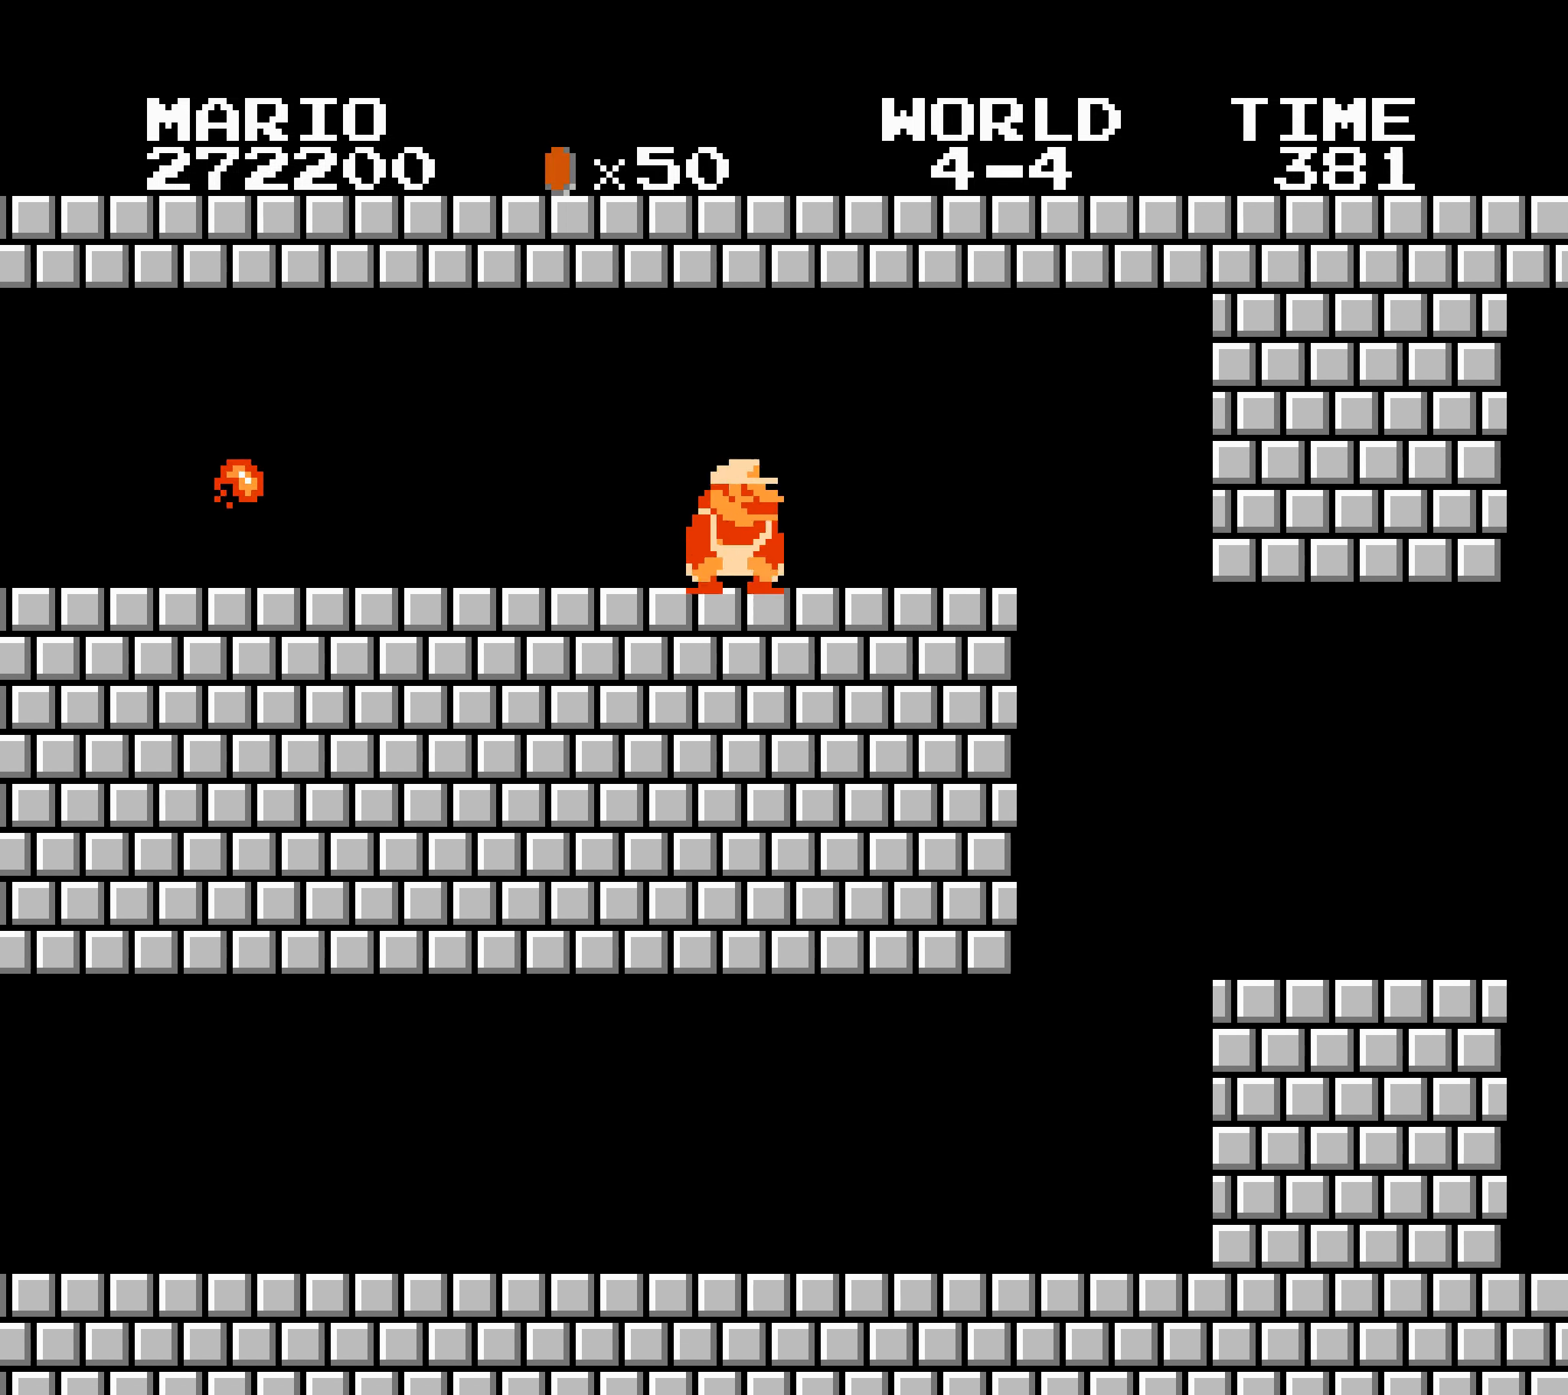
{"buttons": ["B", "DPAD_RIGHT"], "events": [[16, "B", "down"], [50, "DPAD_LEFT", "down"], [50, "DPAD_RIGHT", "up"], [66, "DPAD_LEFT", "up"], [66, "DPAD_RIGHT", "down"], [83, "DPAD_RIGHT", "up"], [100, "DPAD_RIGHT", "down"], [116, "DPAD_DOWN", "down"], [133, "DPAD_DOWN", "up"], [150, "DPAD_LEFT", "down"], [150, "DPAD_RIGHT", "up"], [166, "B", "up"], [166, "DPAD_LEFT", "up"], [166, "DPAD_RIGHT", "down"], [183, "B", "down"], [216, "DPAD_RIGHT", "up"], [233, "DPAD_RIGHT", "down"], [250, "DPAD_DOWN", "down"], [266, "DPAD_DOWN", "up"], [317, "DPAD_LEFT", "down"], [333, "DPAD_DOWN", "down"], [333, "DPAD_LEFT", "up"], [350, "DPAD_DOWN", "up"]]}
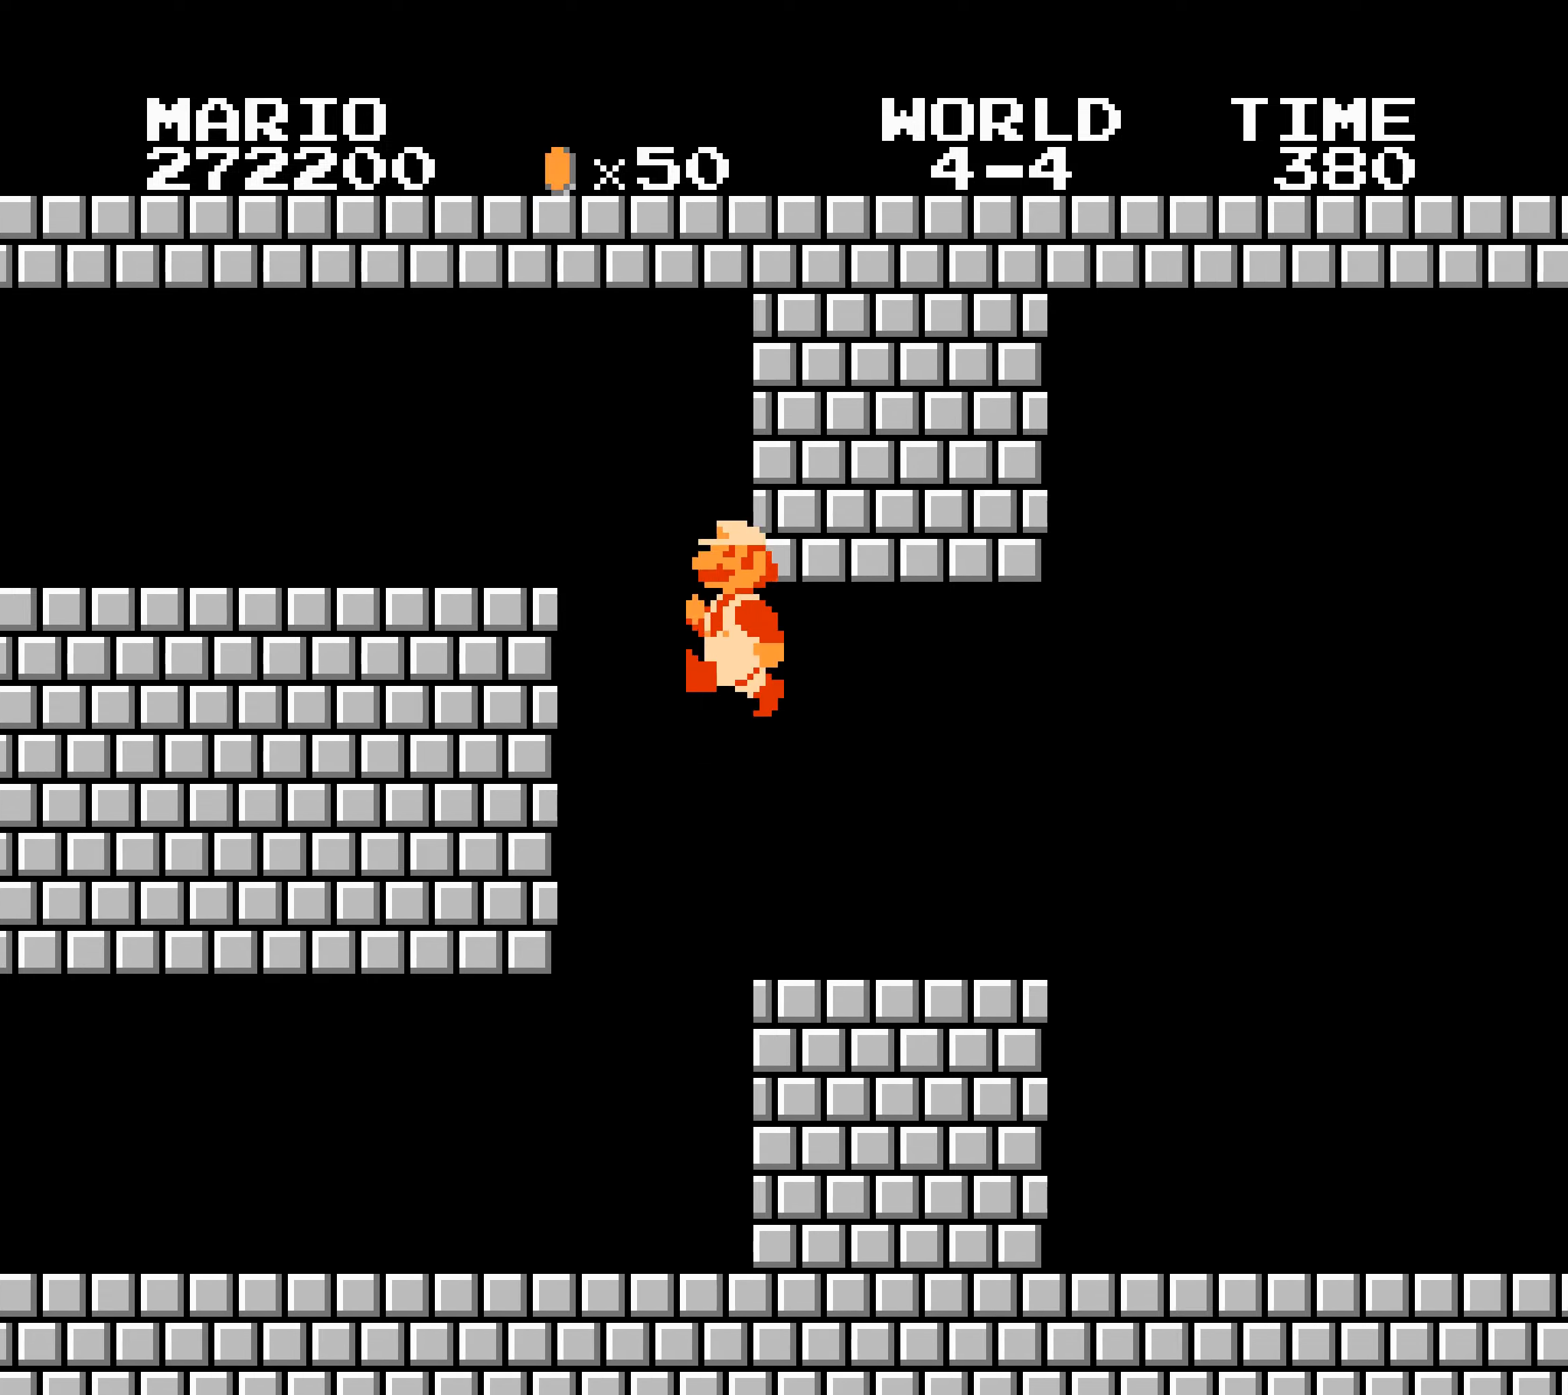
{"buttons": ["B", "DPAD_RIGHT"], "events": [[183, "A", "down"], [183, "DPAD_DOWN", "down"], [200, "DPAD_DOWN", "up"], [367, "A", "up"]]}
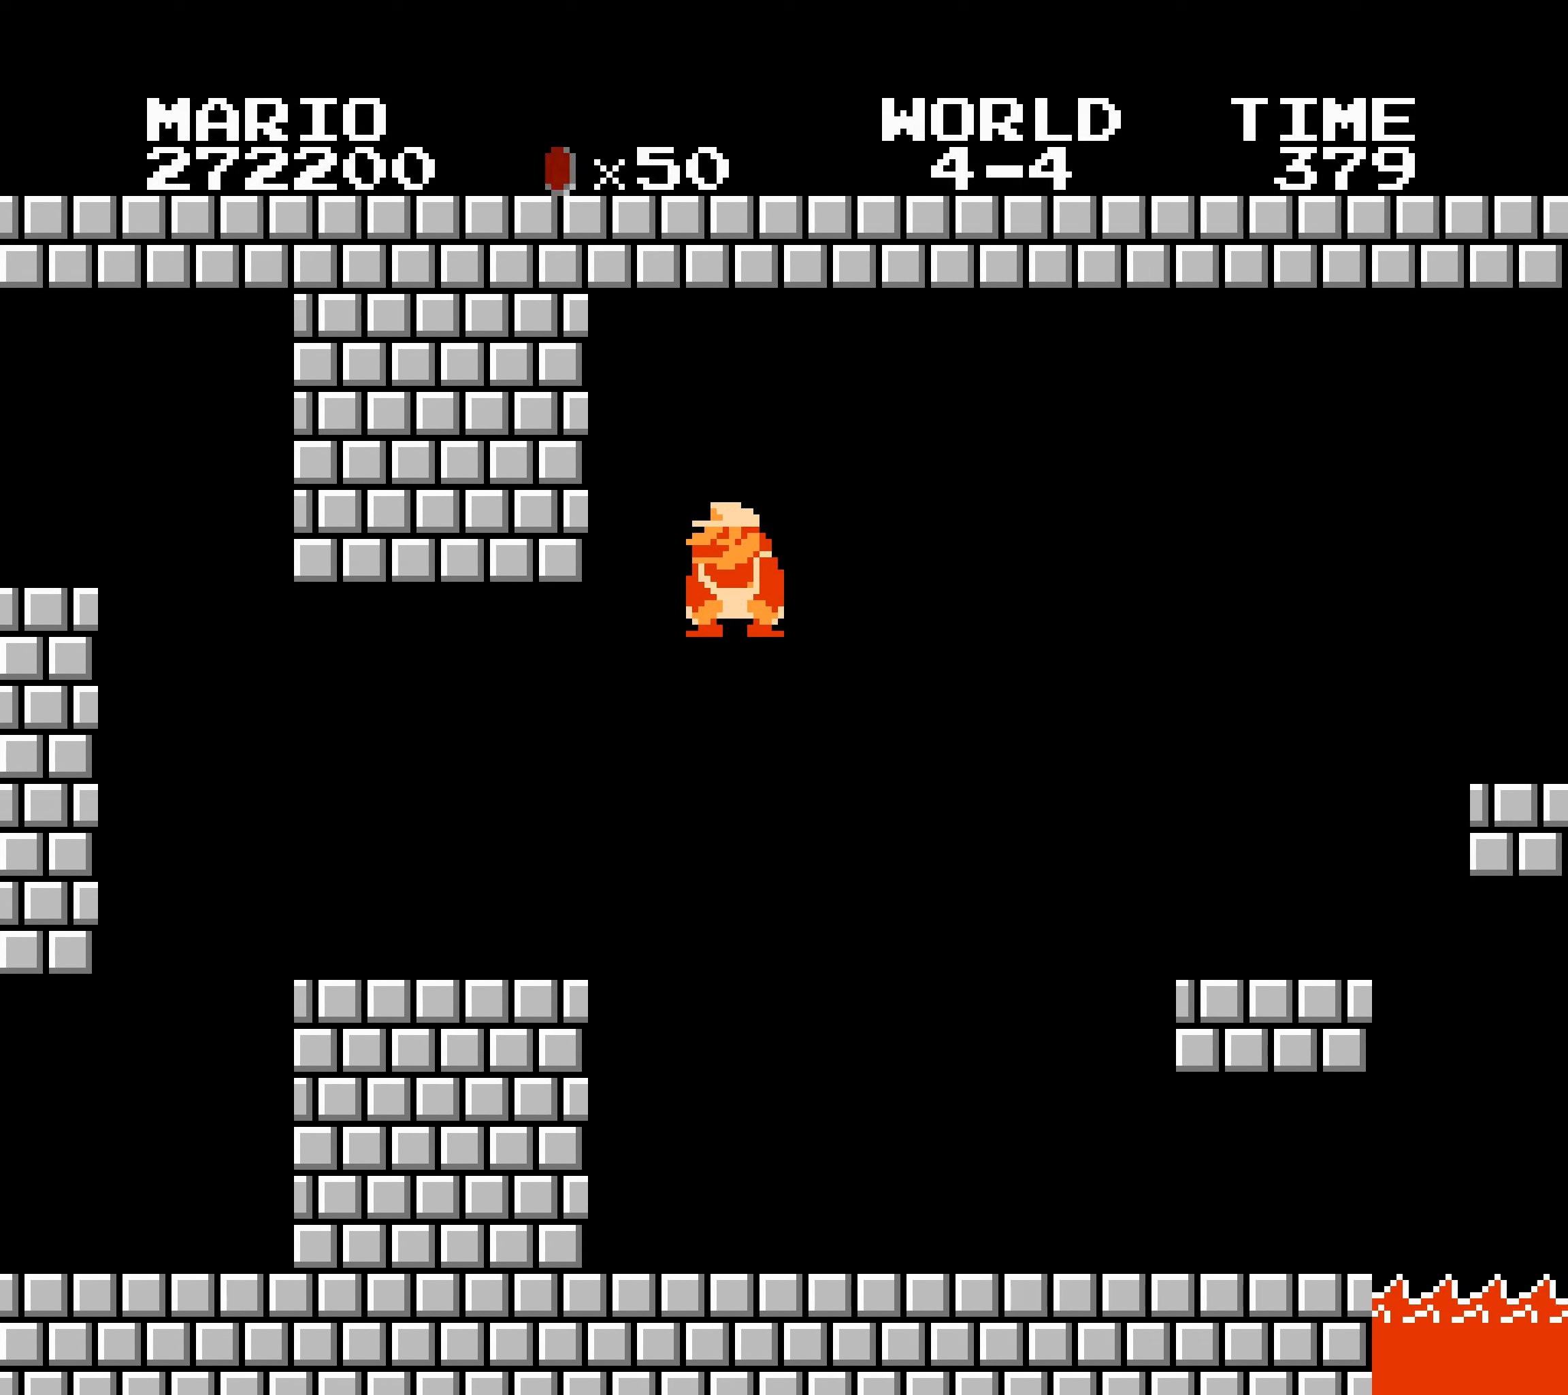
{"buttons": ["B", "DPAD_RIGHT"], "events": [[483, "A", "down"], [500, "A", "up"]]}
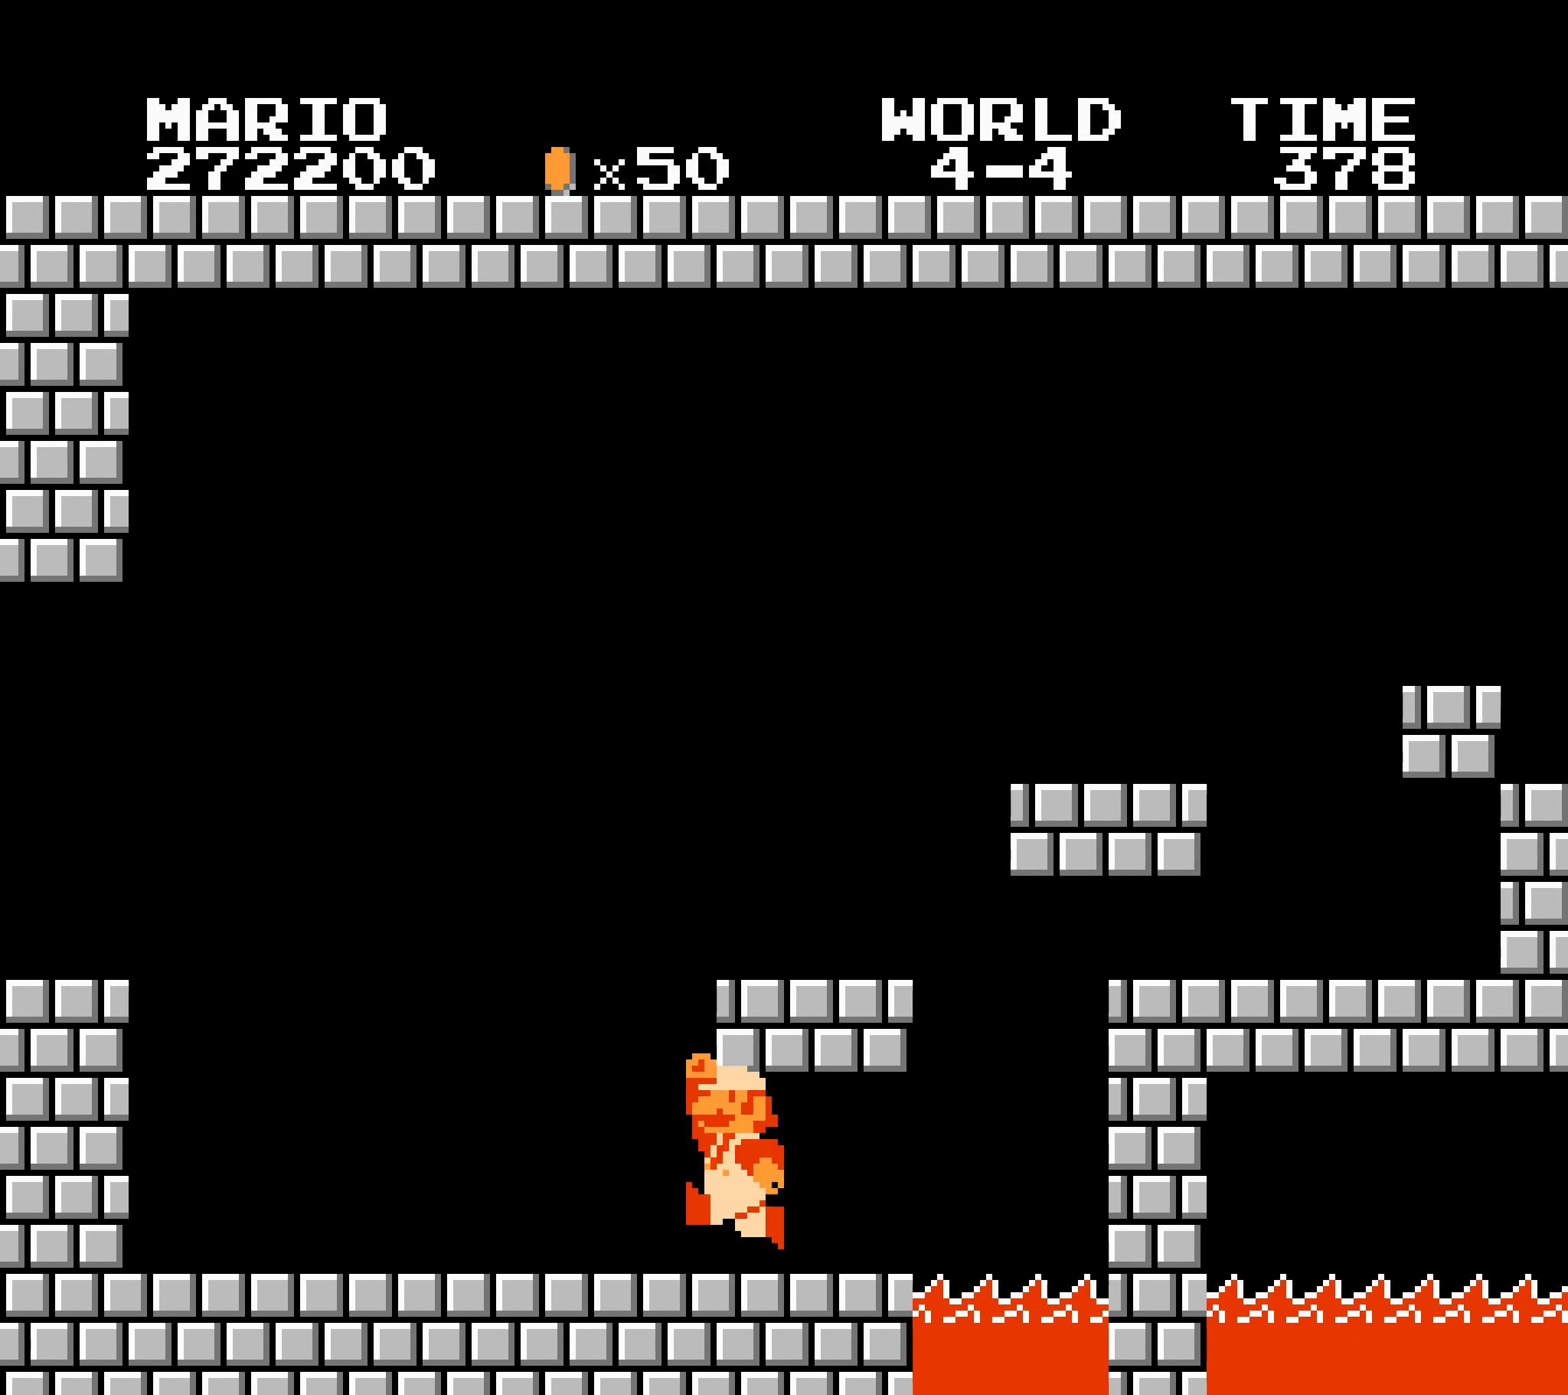
{"buttons": ["B", "DPAD_RIGHT"], "events": [[183, "A", "down"], [183, "DPAD_DOWN", "down"], [183, "DPAD_RIGHT", "up"], [200, "DPAD_DOWN", "up"], [200, "DPAD_RIGHT", "down"], [433, "A", "up"], [467, "A", "down"], [467, "DPAD_DOWN", "down"], [483, "A", "up"], [483, "DPAD_DOWN", "up"]]}